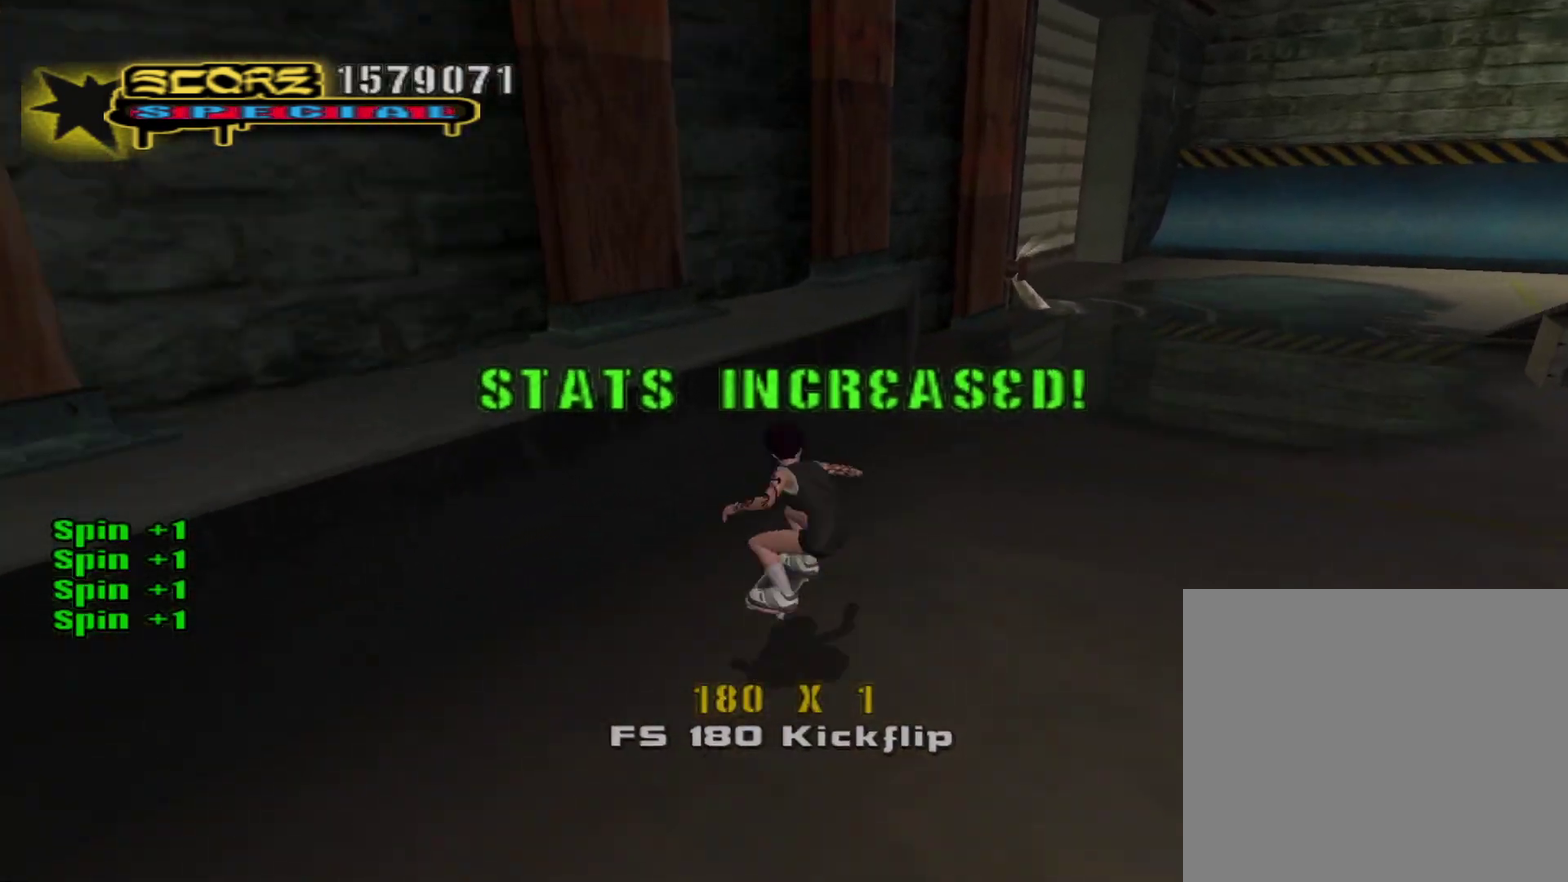
Gameplay with a controller (PlayStation layout); each line is a JSON object with the inputs held at the frame after it. "events" lists button and stick changes between this image and that frame as [ms after this image, input, new state], when the widget could be followed in between.
{"buttons": [], "left_stick": "center", "right_stick": "center", "events": [[33, "L1", "up"], [50, "R1", "up"], [300, "START", "down"], [400, "START", "up"]]}
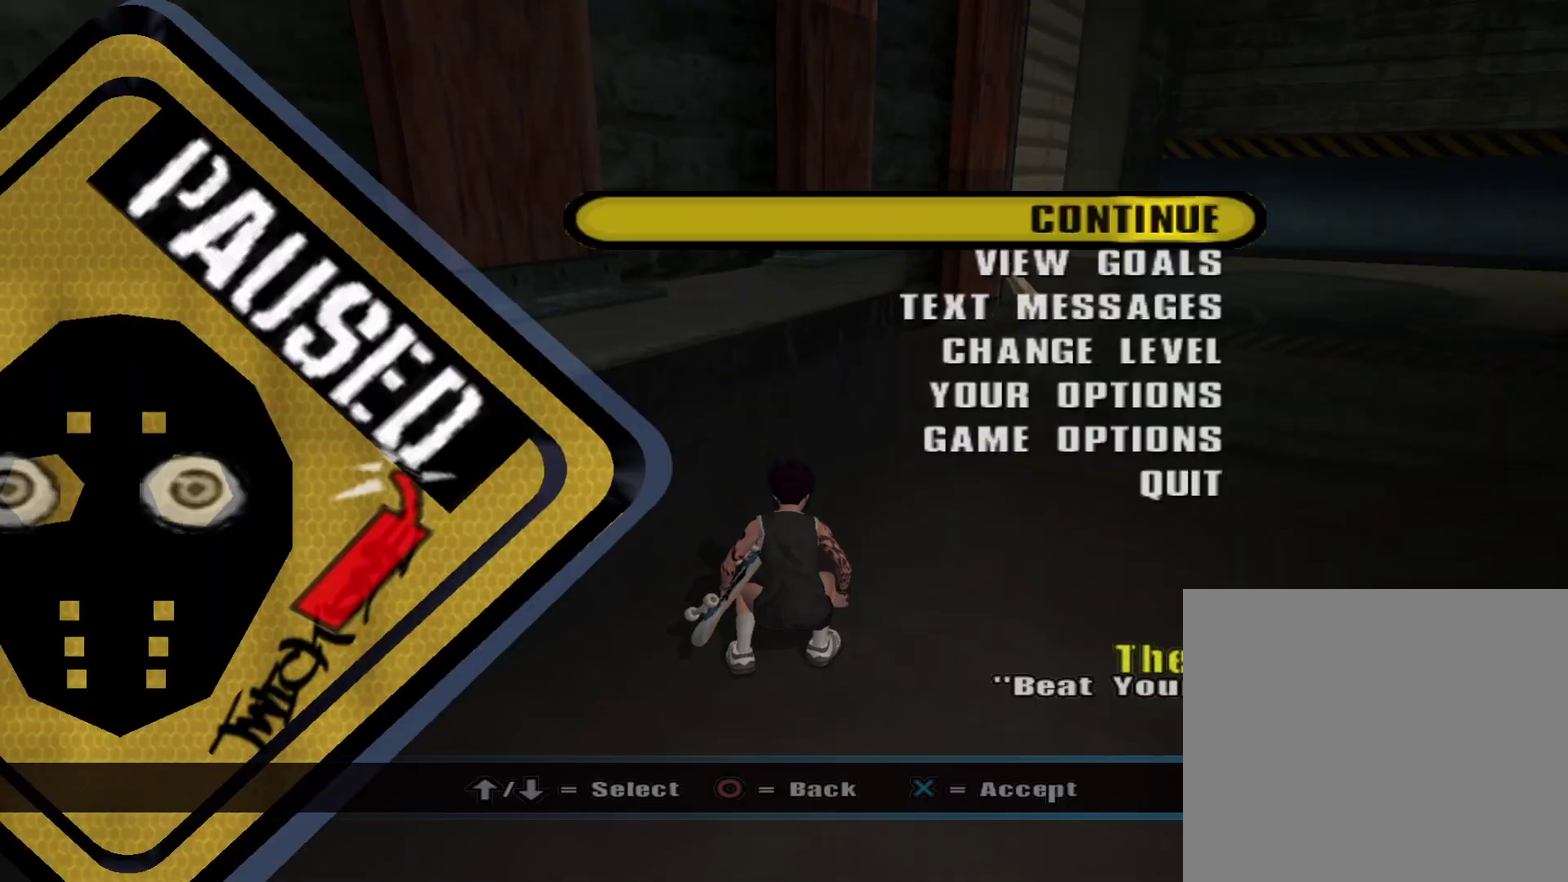
{"buttons": [], "left_stick": "center", "right_stick": "center", "events": [[67, "DPAD_UP", "down"], [117, "DPAD_UP", "up"], [200, "DPAD_UP", "down"], [267, "DPAD_UP", "up"], [333, "DPAD_UP", "down"], [400, "CROSS", "down"], [433, "DPAD_UP", "up"], [500, "CROSS", "up"]]}
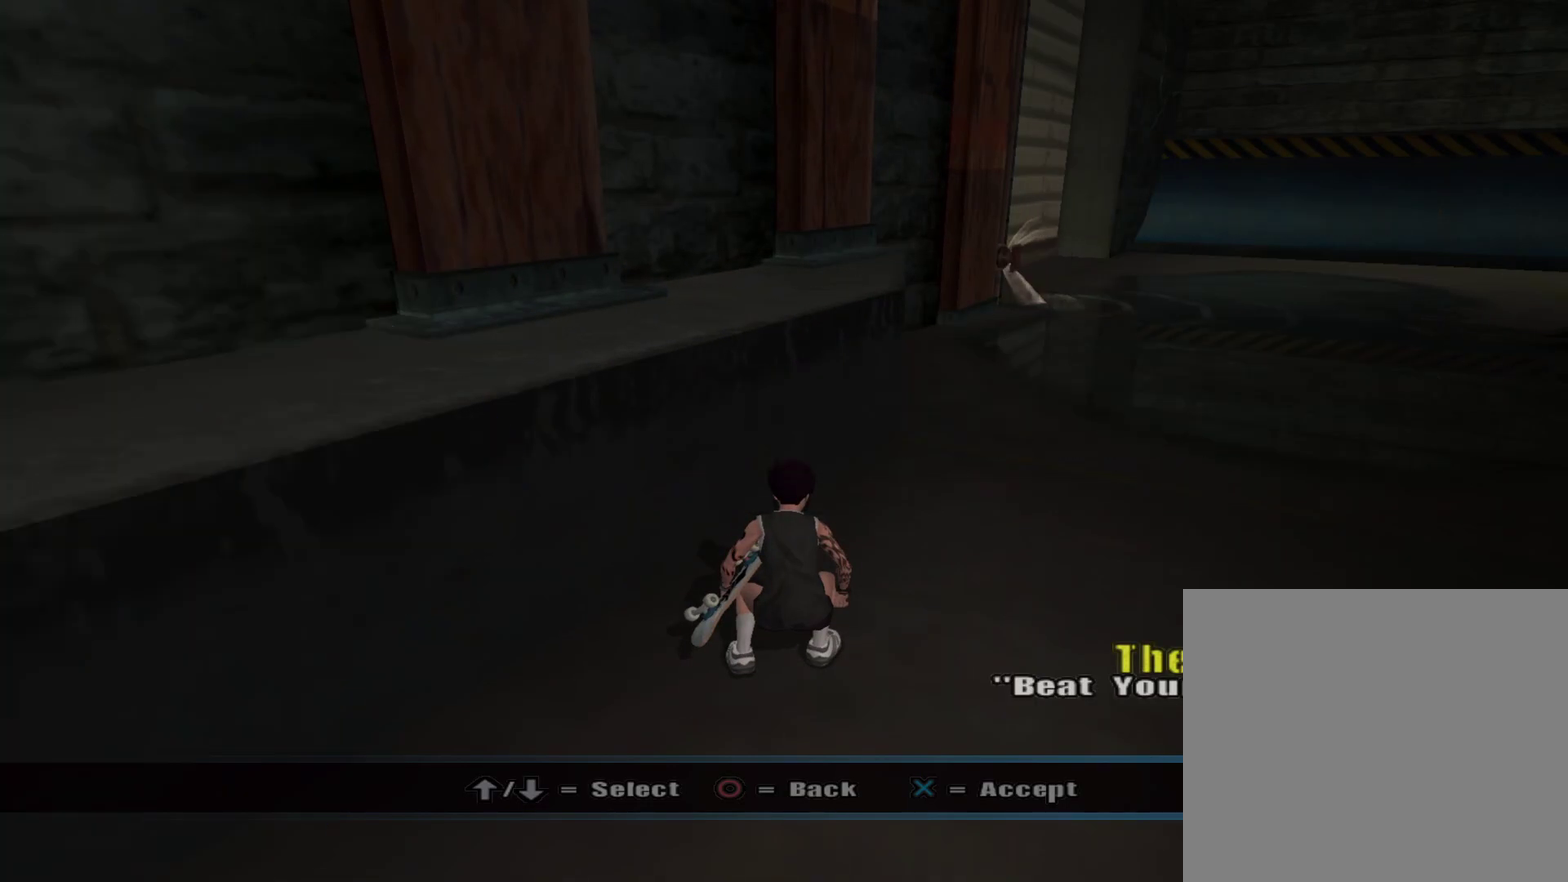
{"buttons": ["CROSS"], "left_stick": "center", "right_stick": "center", "events": [[383, "DPAD_UP", "down"], [433, "CROSS", "down"], [450, "DPAD_UP", "up"]]}
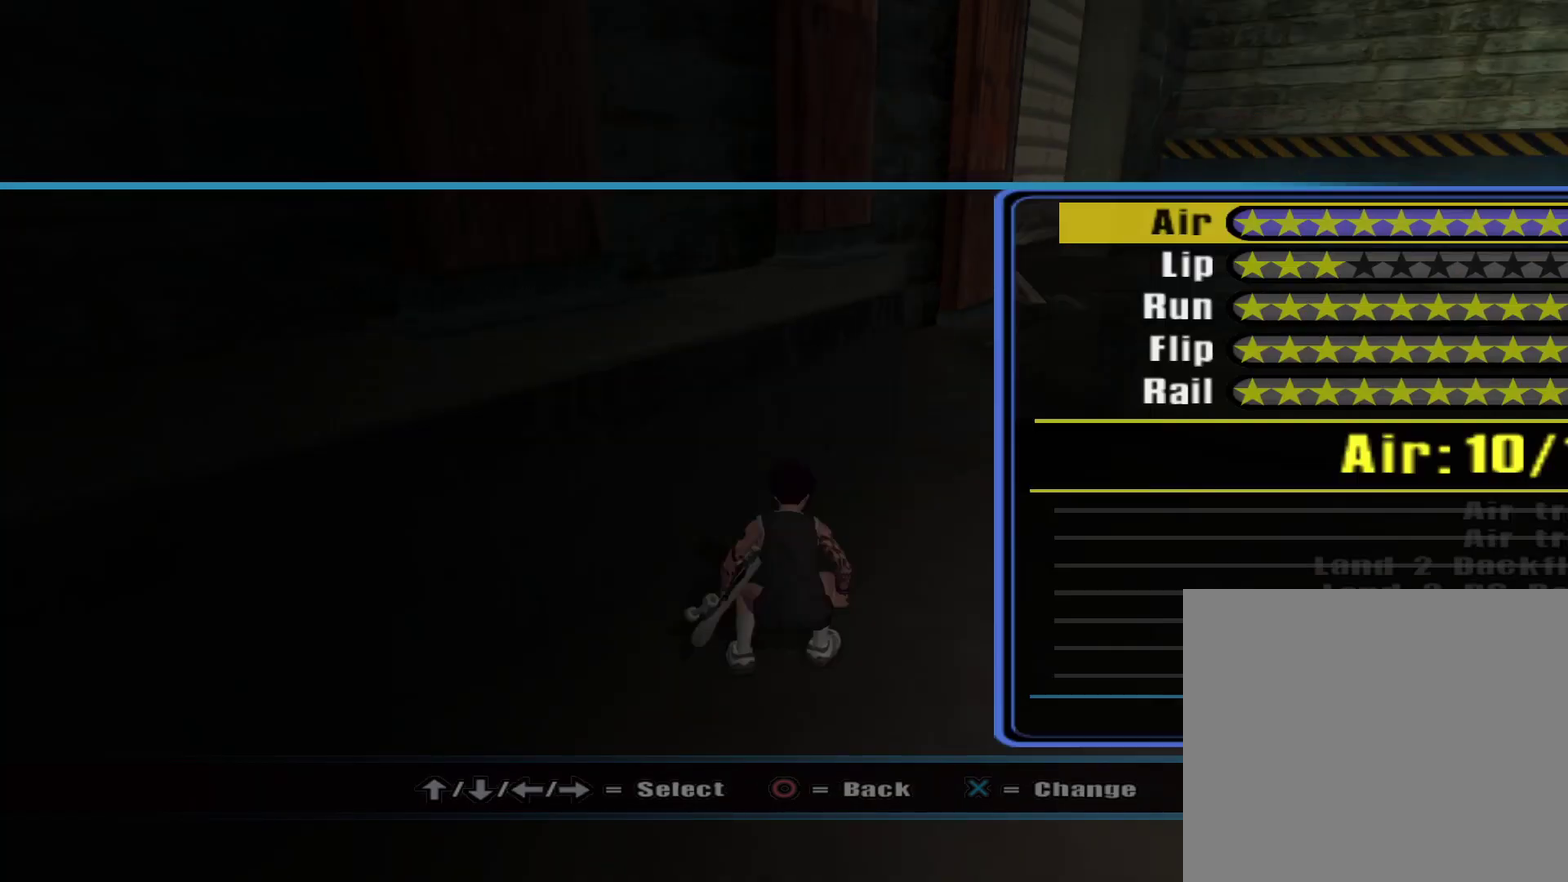
{"buttons": [], "left_stick": "center", "right_stick": "center", "events": [[17, "CROSS", "up"]]}
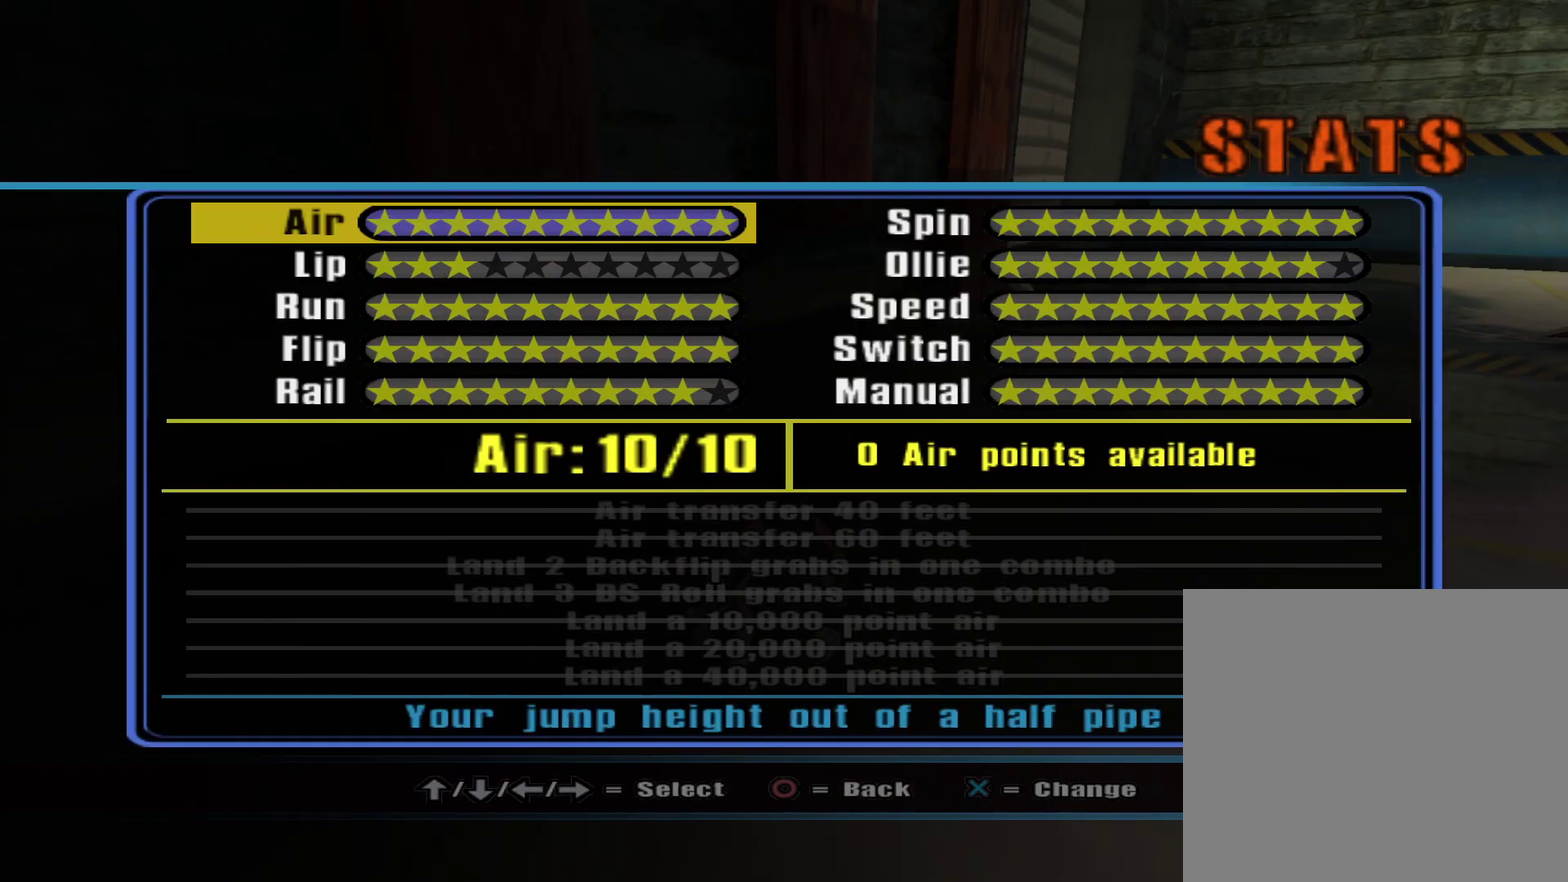
{"buttons": [], "left_stick": "center", "right_stick": "center", "events": [[67, "DPAD_RIGHT", "down"], [150, "DPAD_RIGHT", "up"], [250, "DPAD_DOWN", "down"], [333, "DPAD_DOWN", "up"]]}
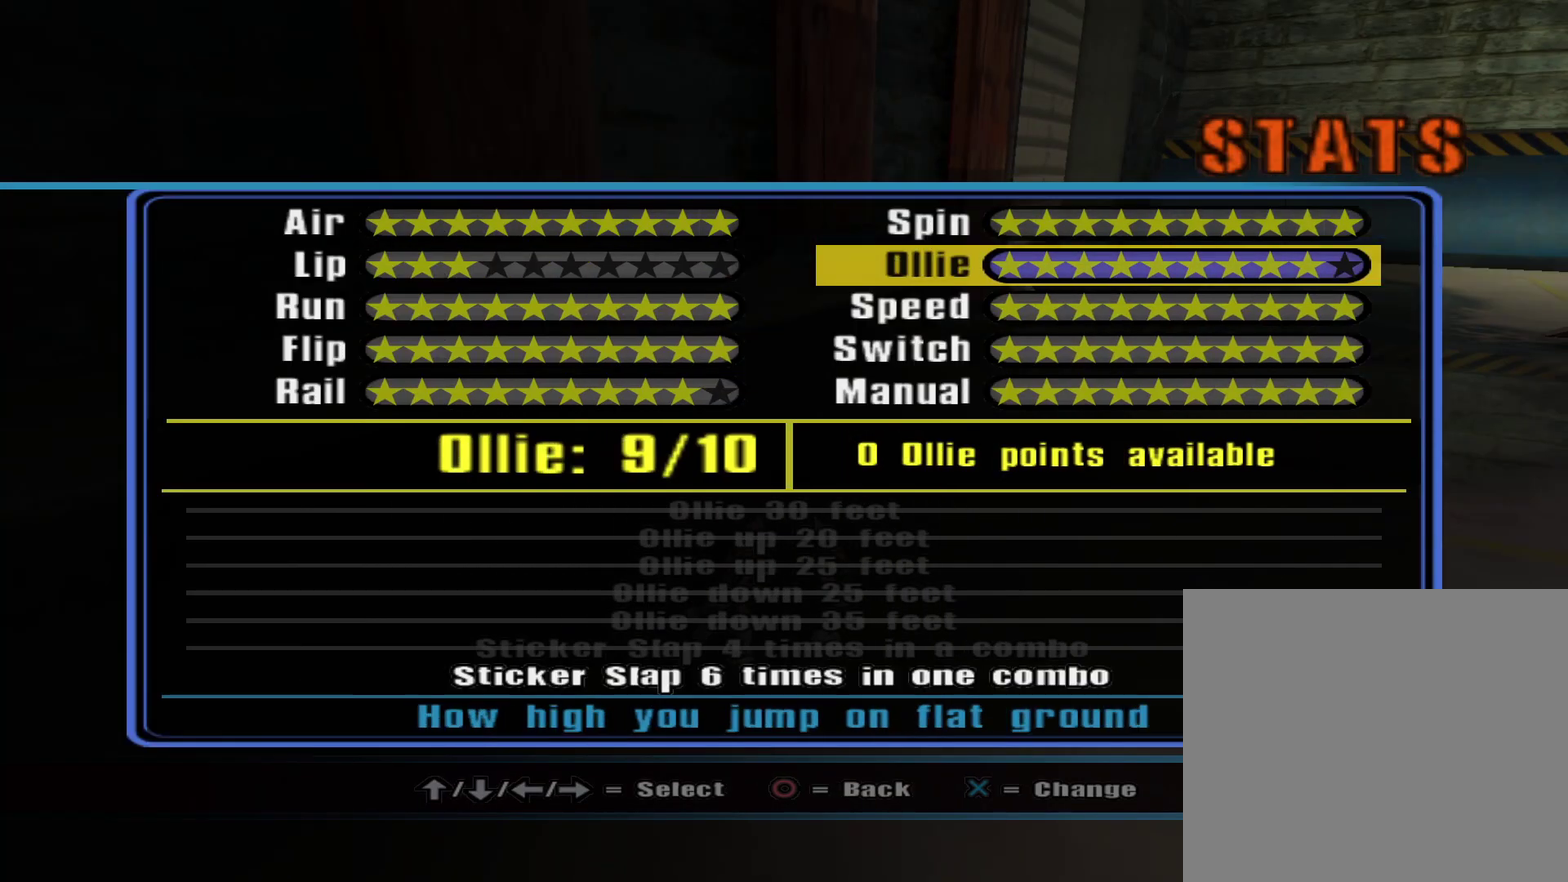
{"buttons": [], "left_stick": "center", "right_stick": "center", "events": []}
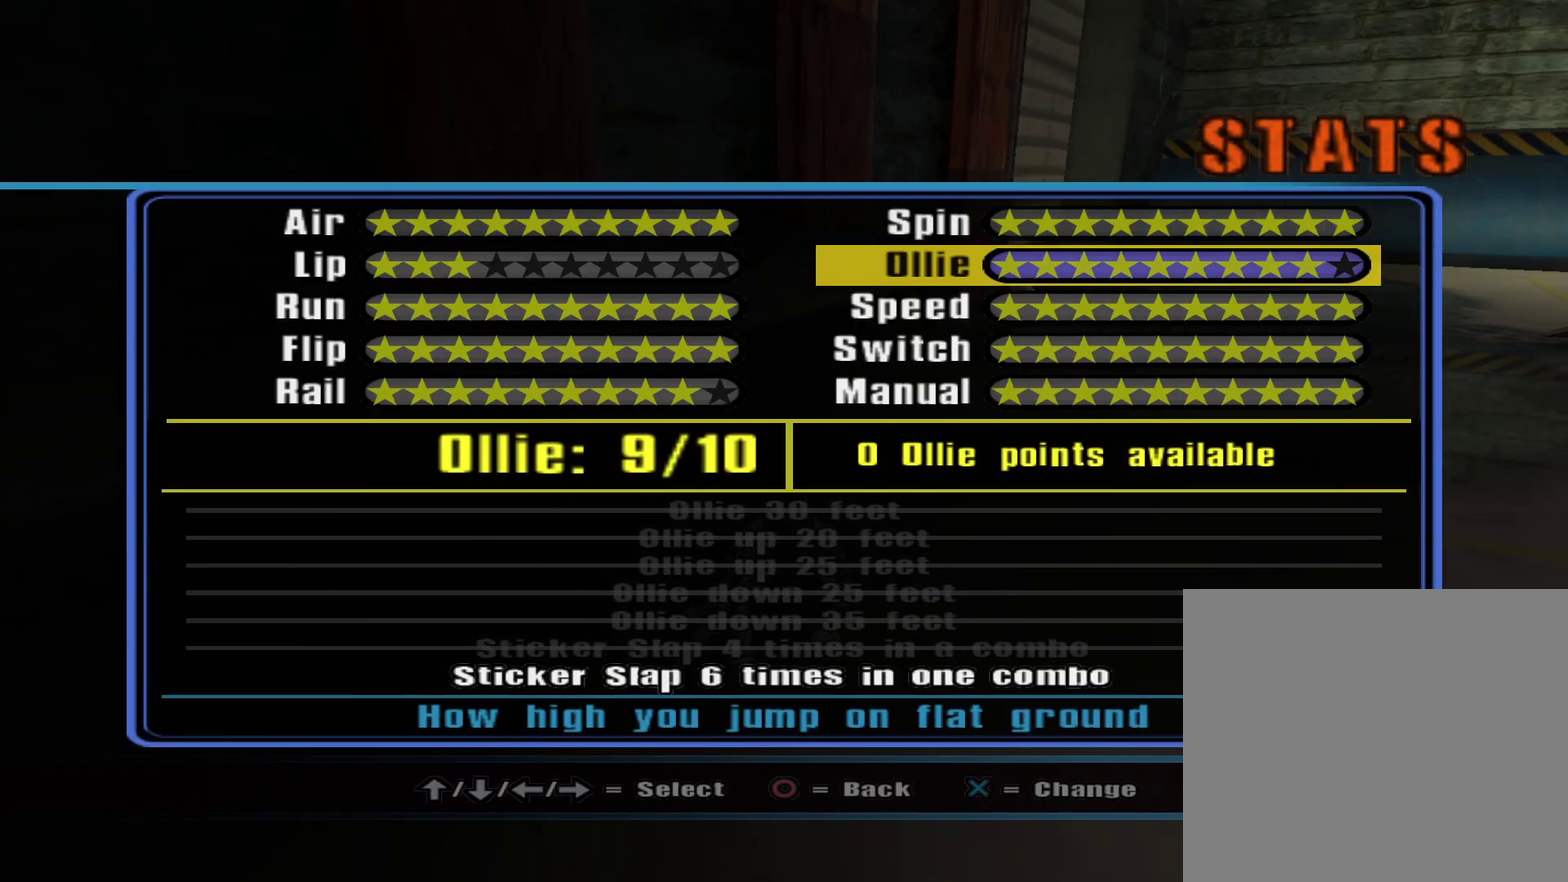
{"buttons": [], "left_stick": "center", "right_stick": "center", "events": []}
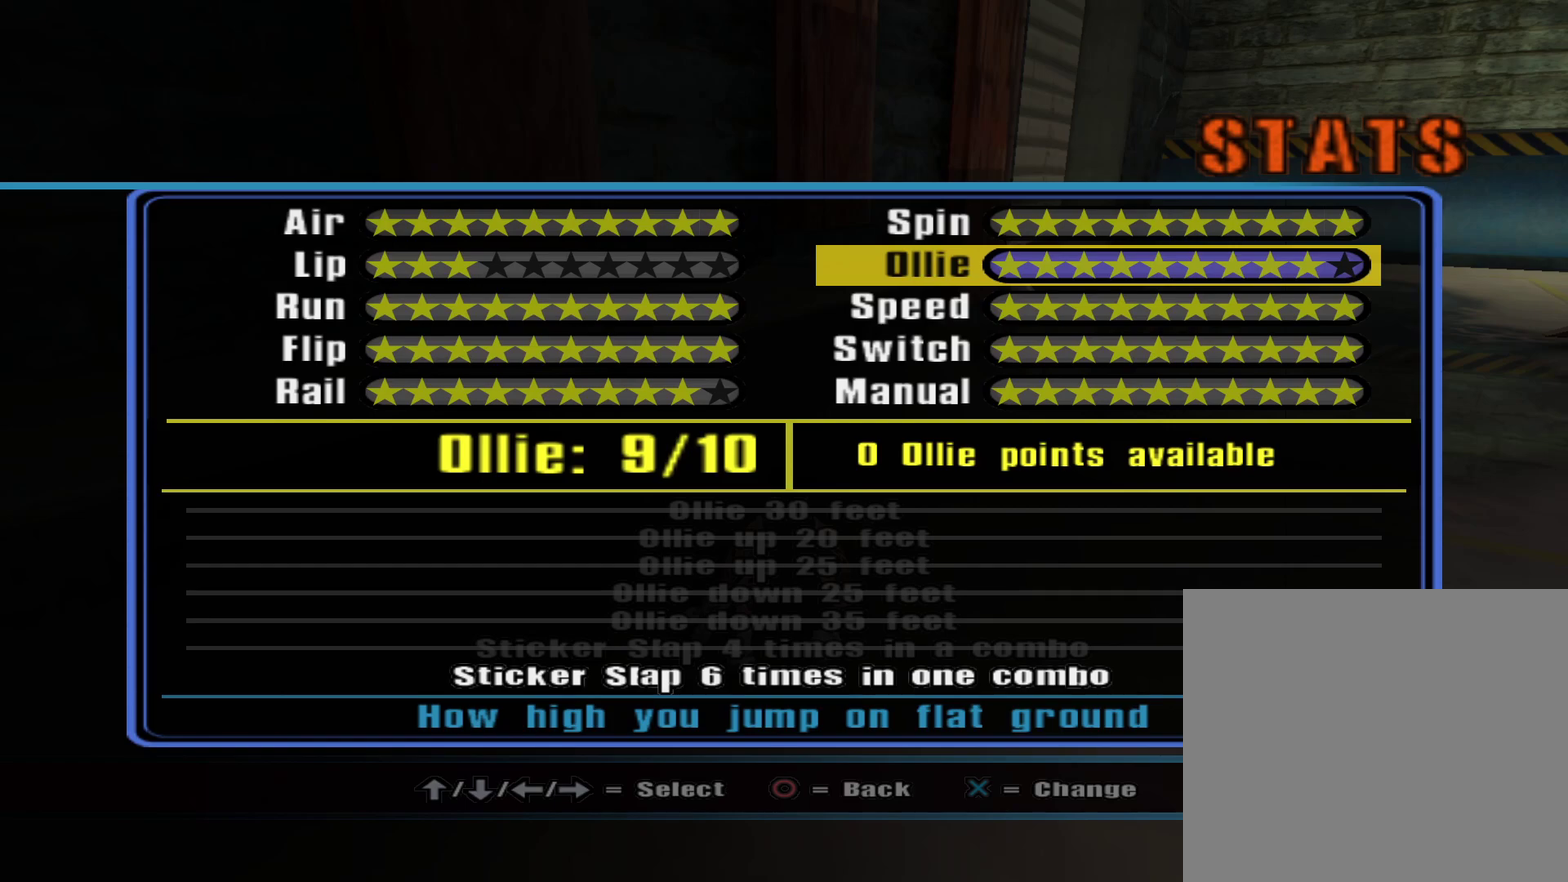
{"buttons": ["CIRCLE"], "left_stick": "center", "right_stick": "center", "events": [[100, "CIRCLE", "down"], [217, "CIRCLE", "up"], [500, "CIRCLE", "down"]]}
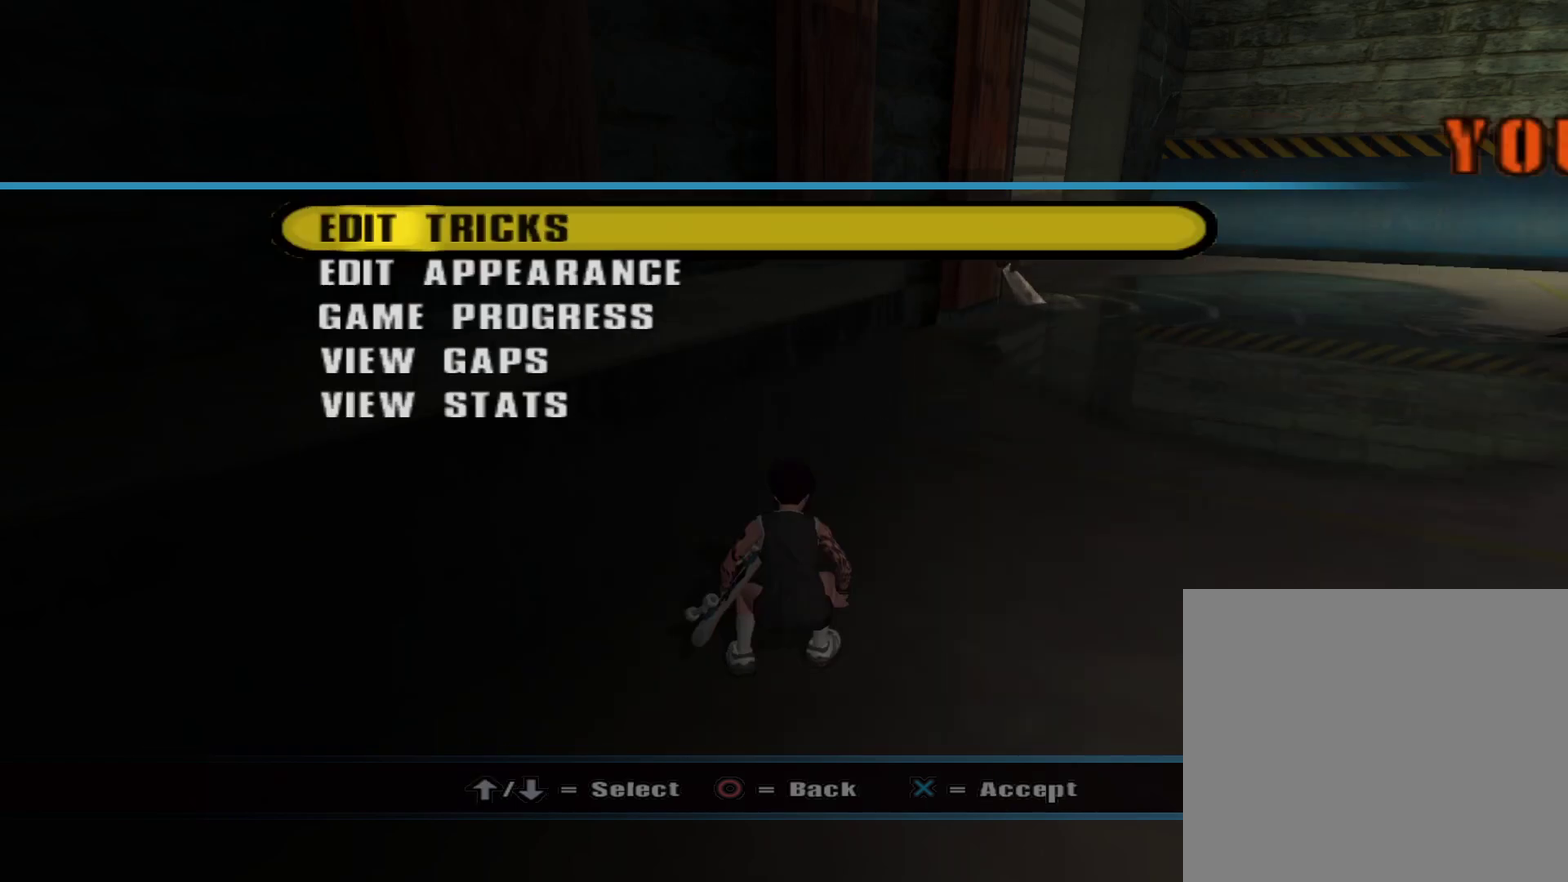
{"buttons": [], "left_stick": "center", "right_stick": "center", "events": [[100, "CIRCLE", "up"], [333, "CIRCLE", "down"], [450, "CIRCLE", "up"]]}
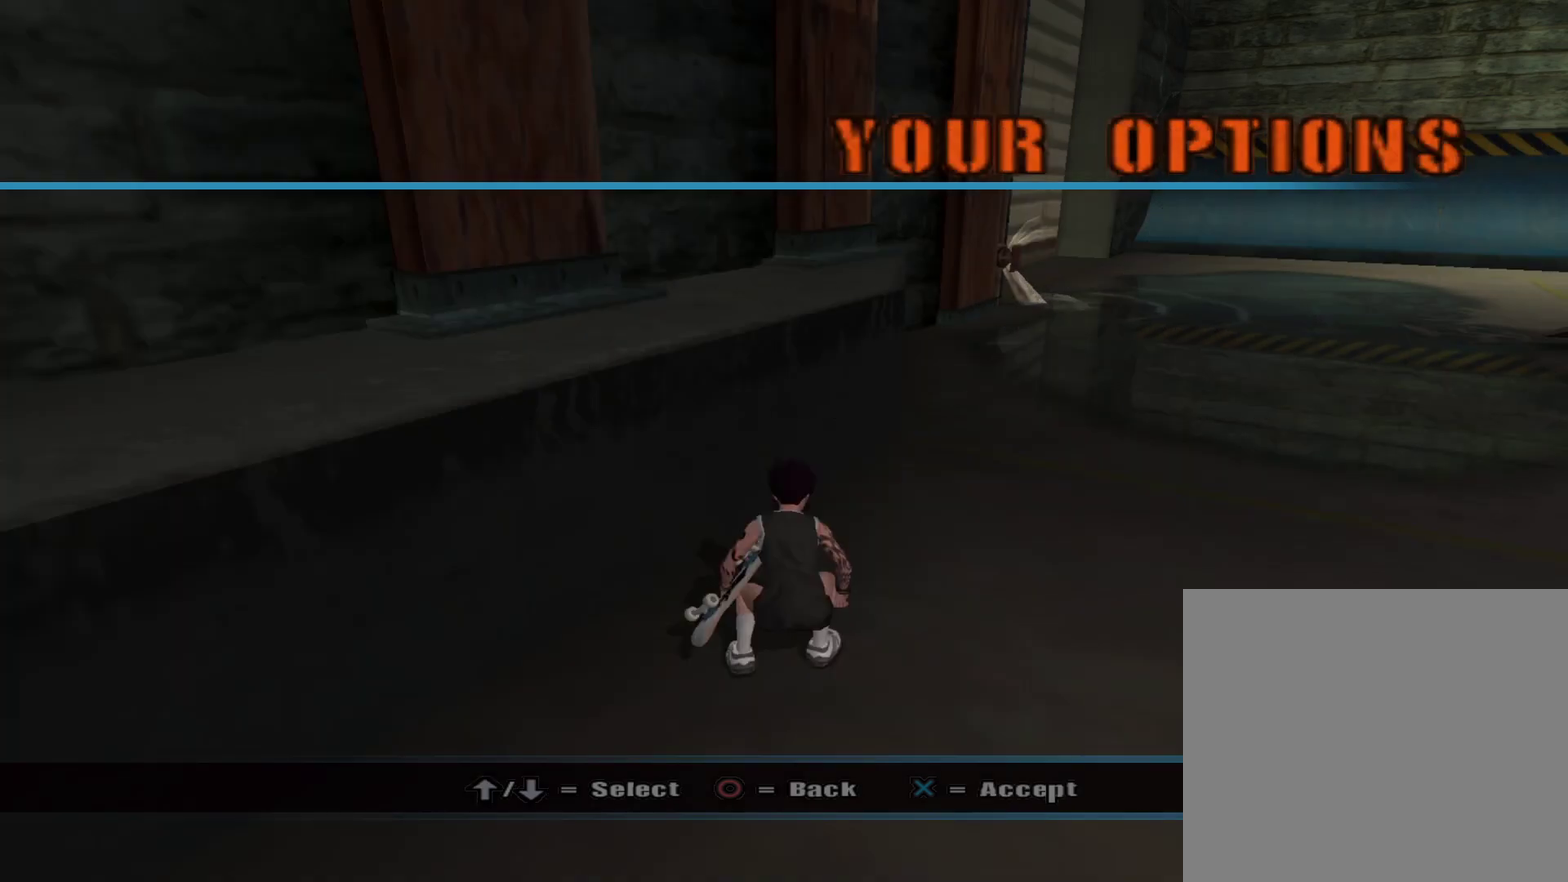
{"buttons": [], "left_stick": "center", "right_stick": "center", "events": []}
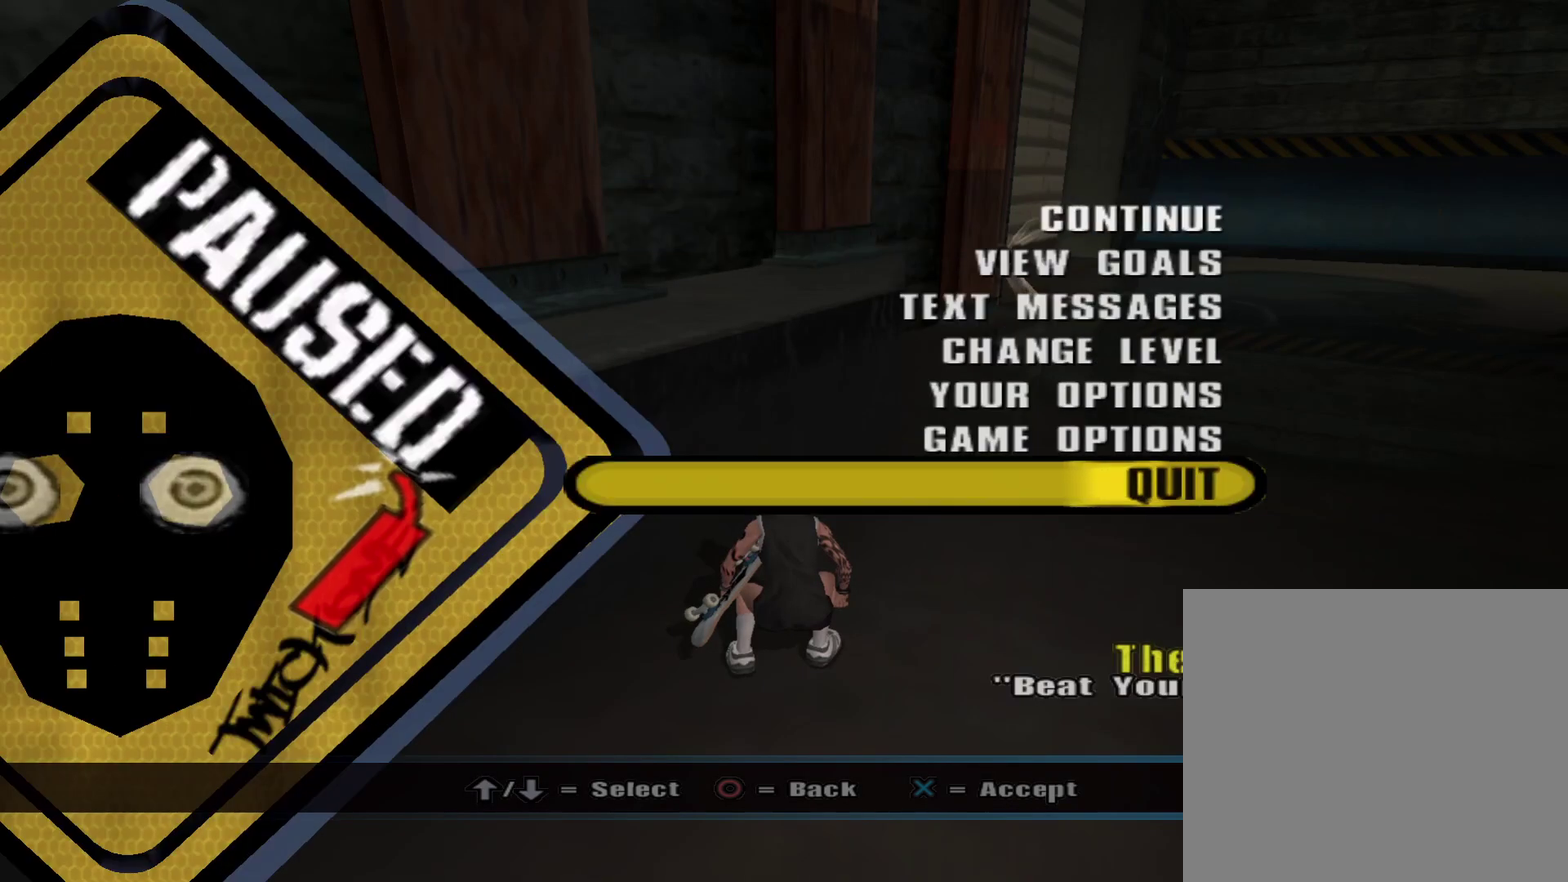
{"buttons": [], "left_stick": "up-right", "right_stick": "center", "events": [[100, "DPAD_UP", "down"], [150, "DPAD_UP", "up"], [250, "CIRCLE", "down"], [300, "CIRCLE", "up"], [417, "left_stick", "up-right"]]}
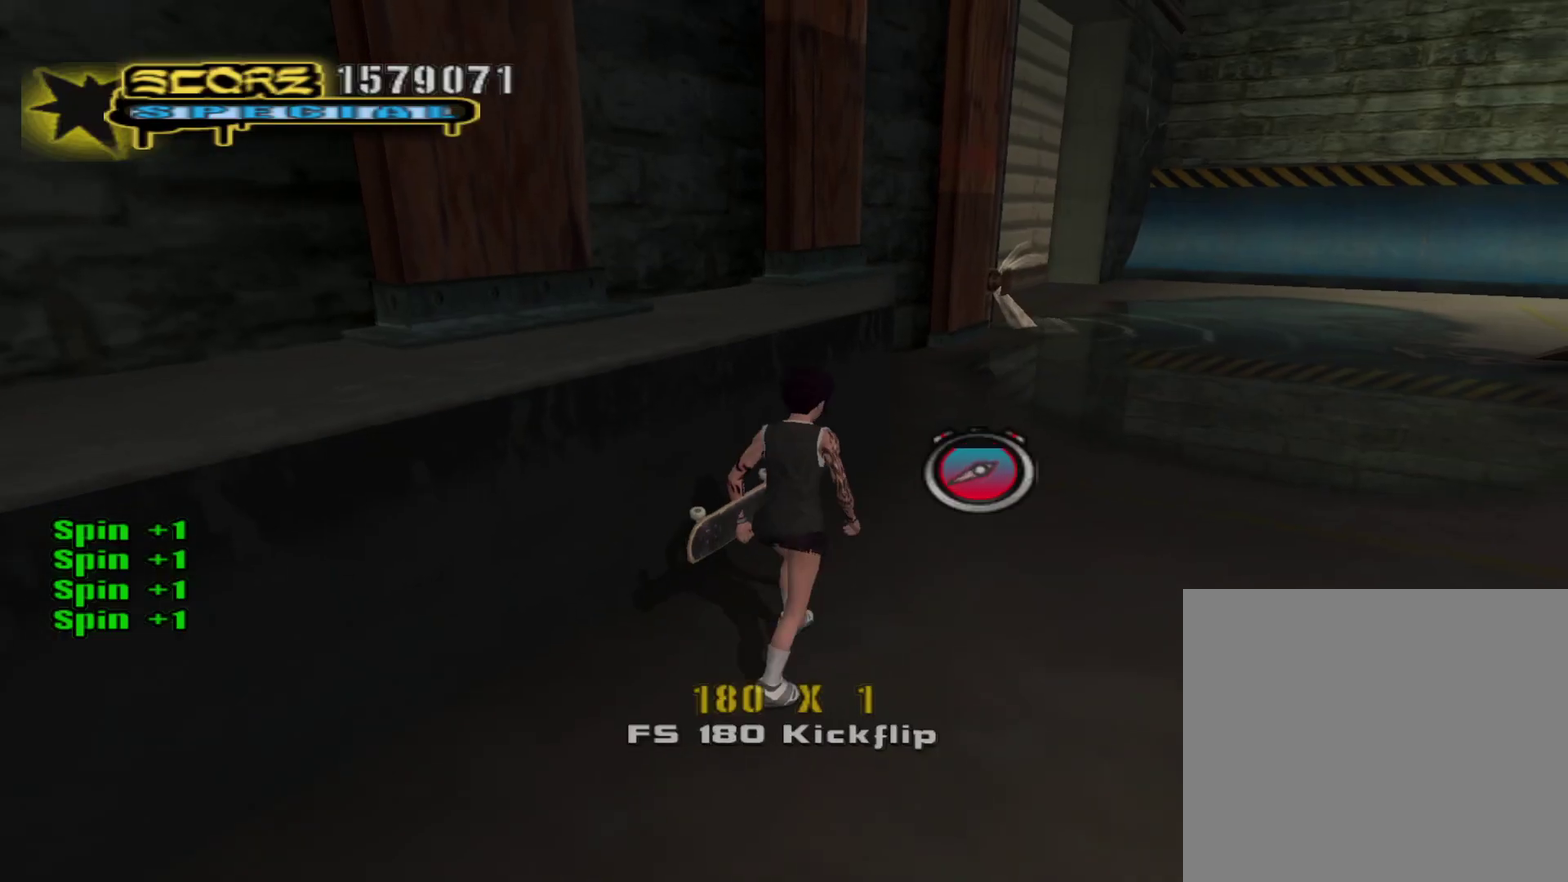
{"buttons": ["CROSS"], "left_stick": "right", "right_stick": "center", "events": [[83, "left_stick", "up"], [100, "R1", "down"], [117, "L1", "down"], [200, "L1", "up"], [217, "R1", "up"], [217, "left_stick", "center"], [250, "CROSS", "down"], [400, "left_stick", "right"]]}
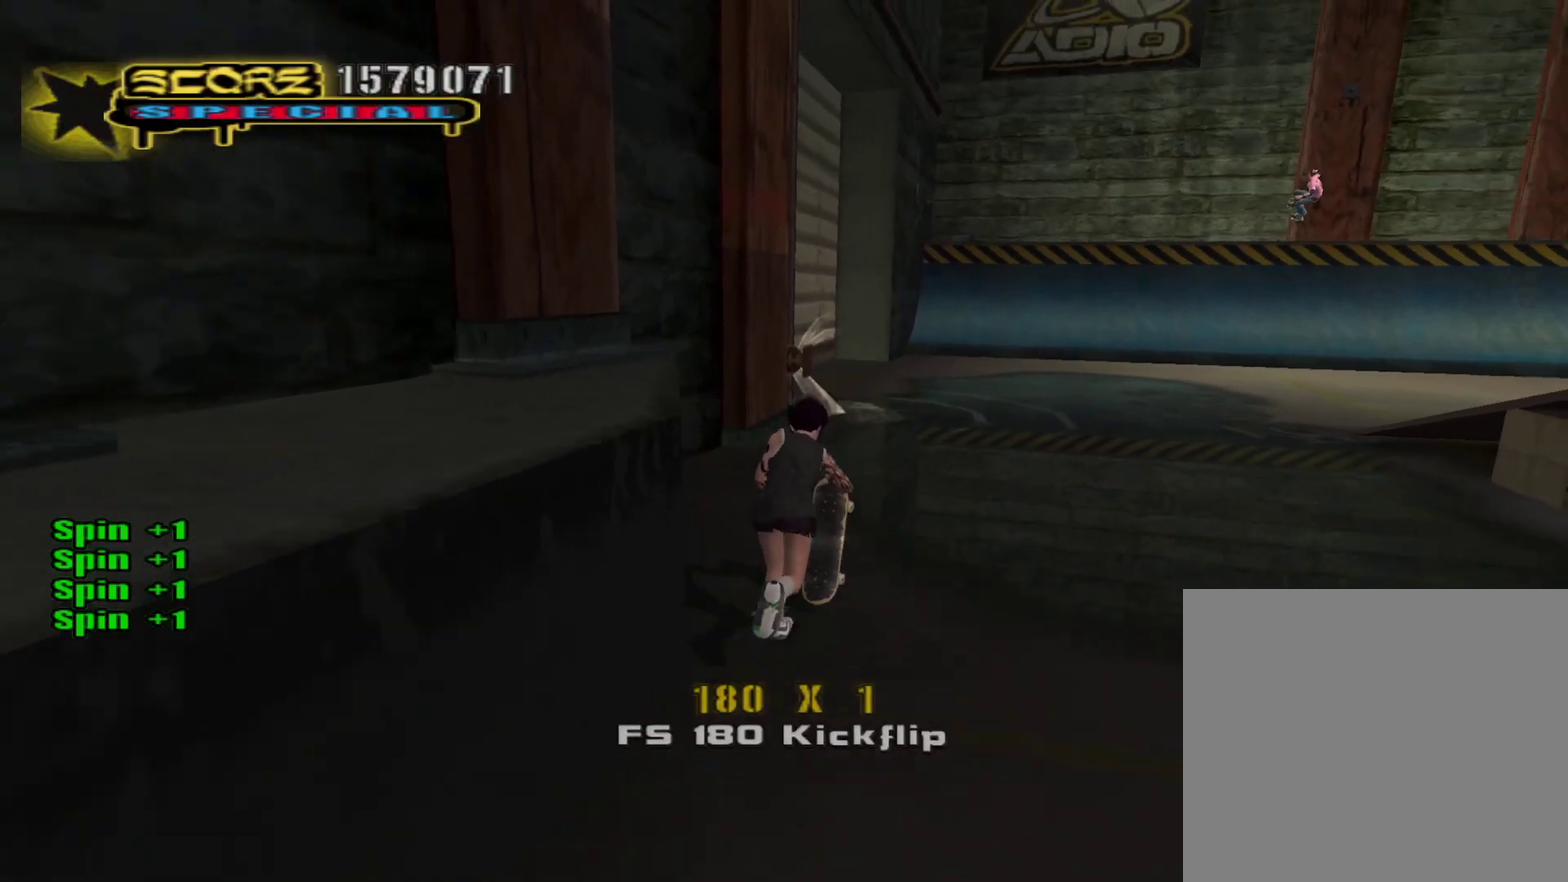
{"buttons": [], "left_stick": "center", "right_stick": "center", "events": [[50, "left_stick", "center"], [233, "CROSS", "up"]]}
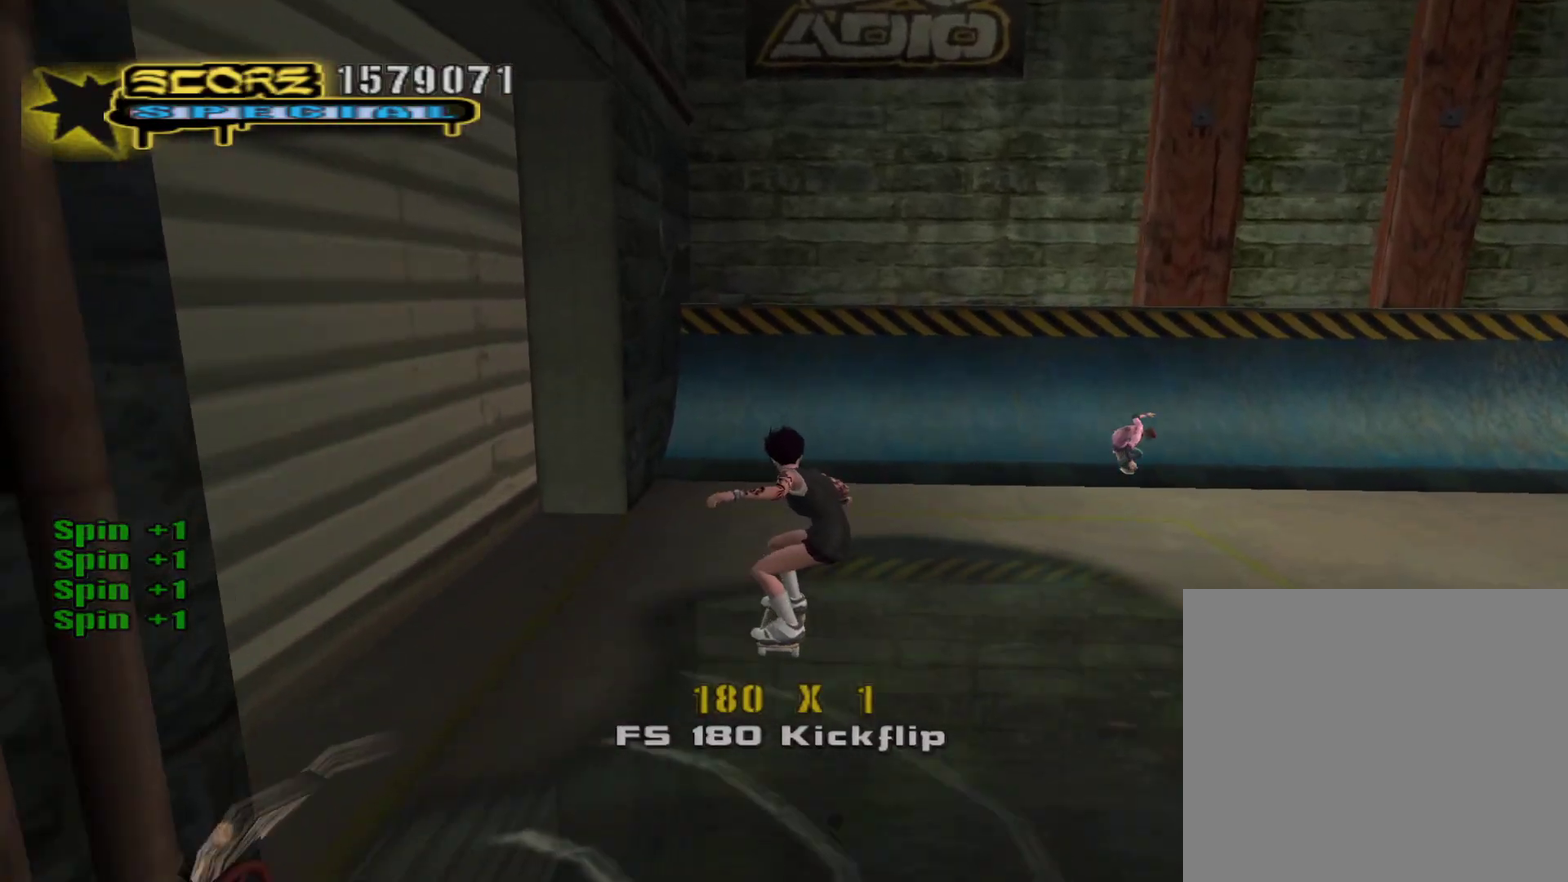
{"buttons": ["CROSS"], "left_stick": "center", "right_stick": "center", "events": [[450, "CROSS", "down"]]}
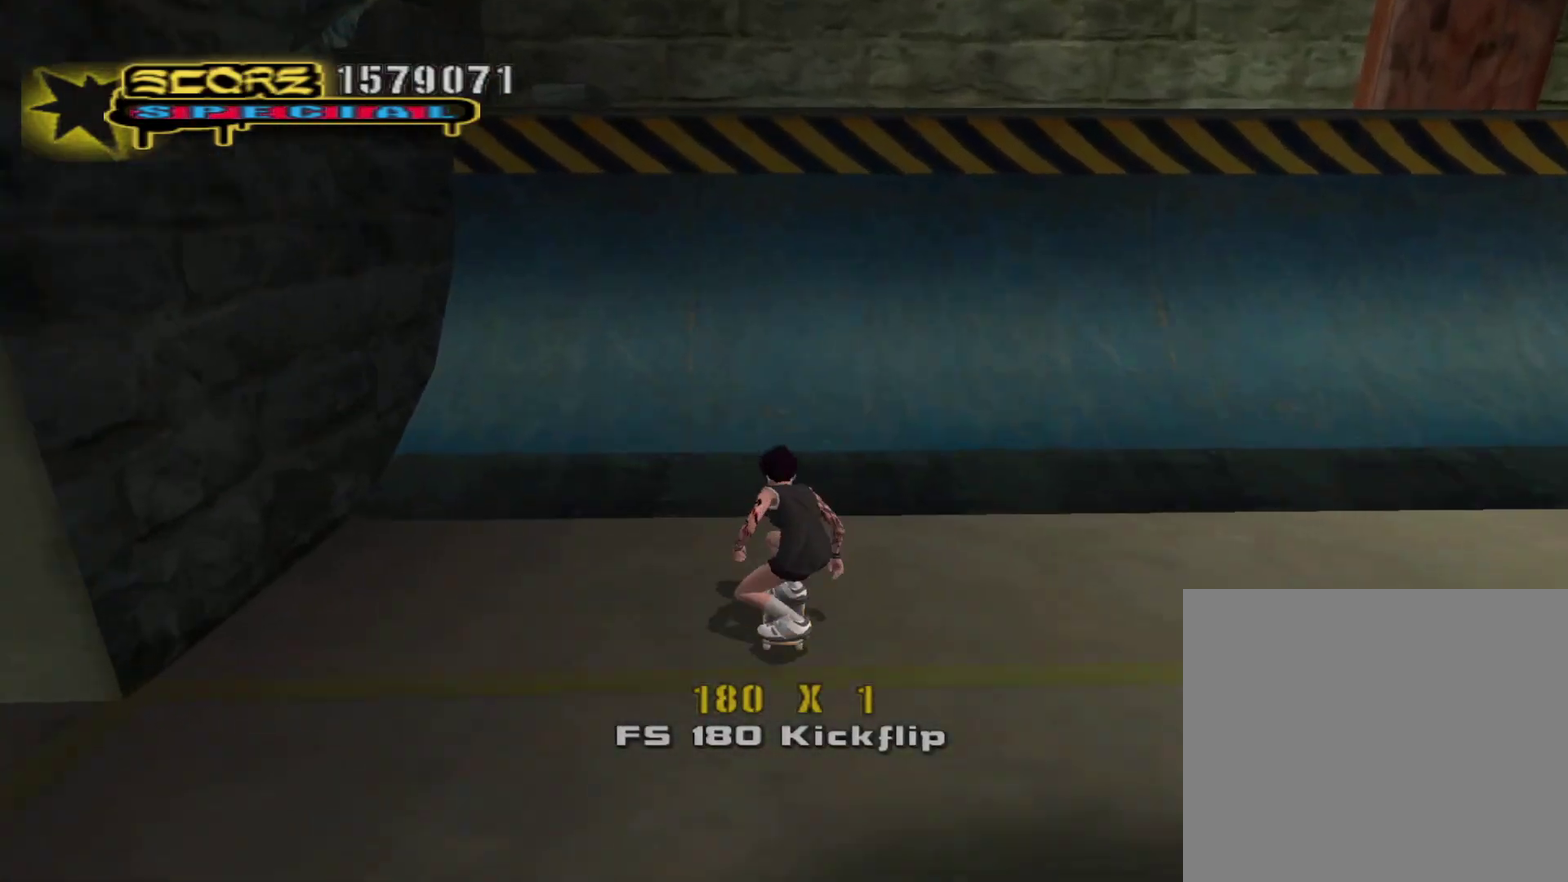
{"buttons": ["TRIANGLE", "DPAD_DOWN"], "left_stick": "center", "right_stick": "center", "events": [[300, "DPAD_DOWN", "down"], [317, "CROSS", "up"], [350, "TRIANGLE", "down"]]}
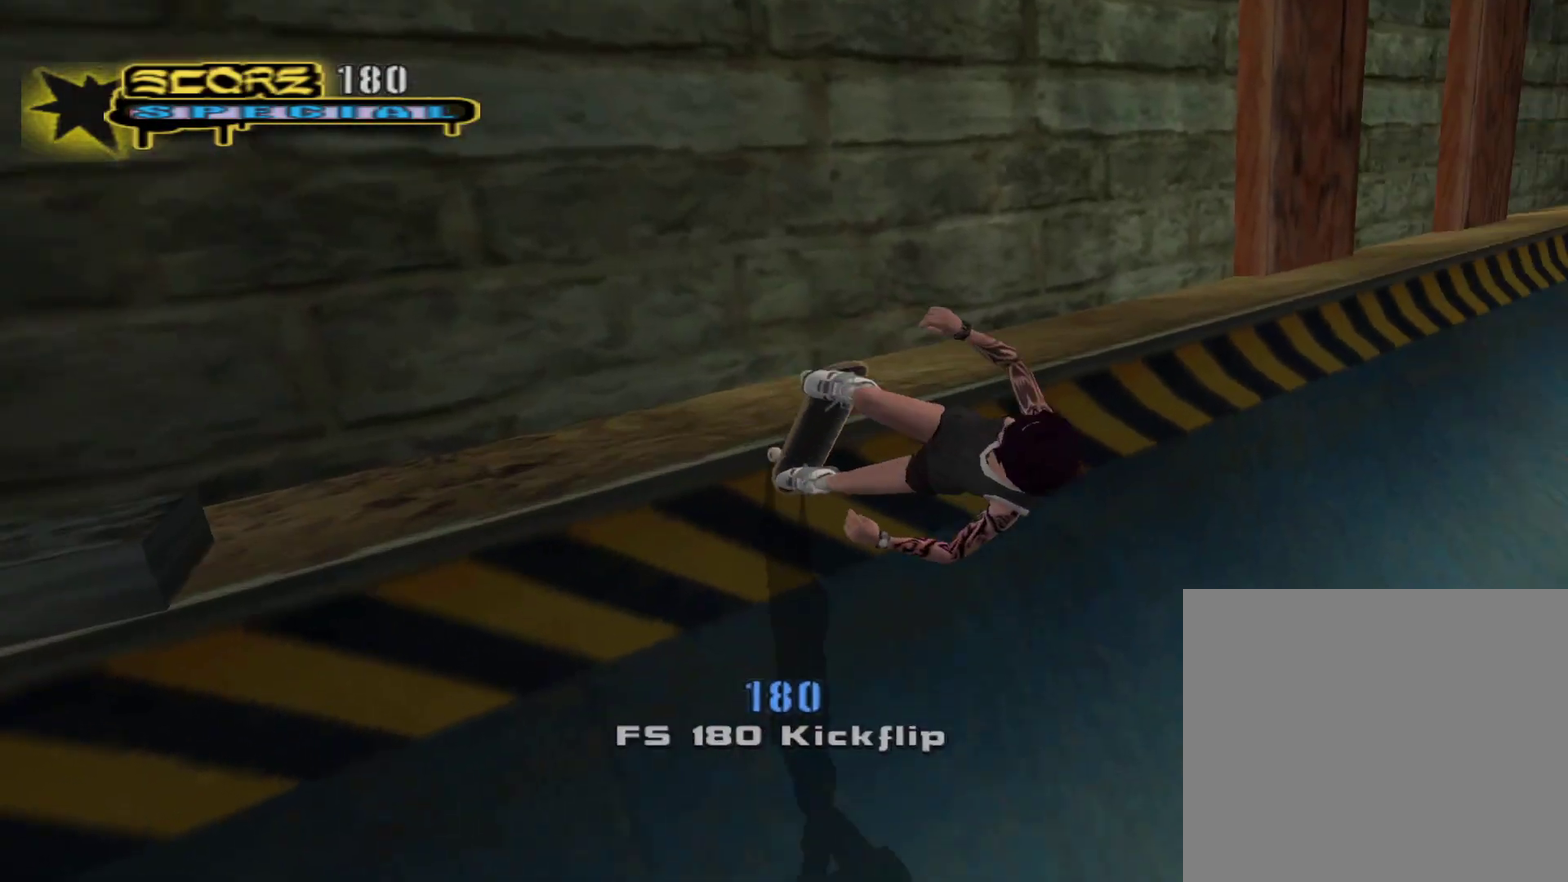
{"buttons": [], "left_stick": "center", "right_stick": "center", "events": [[17, "TRIANGLE", "up"], [50, "DPAD_DOWN", "up"]]}
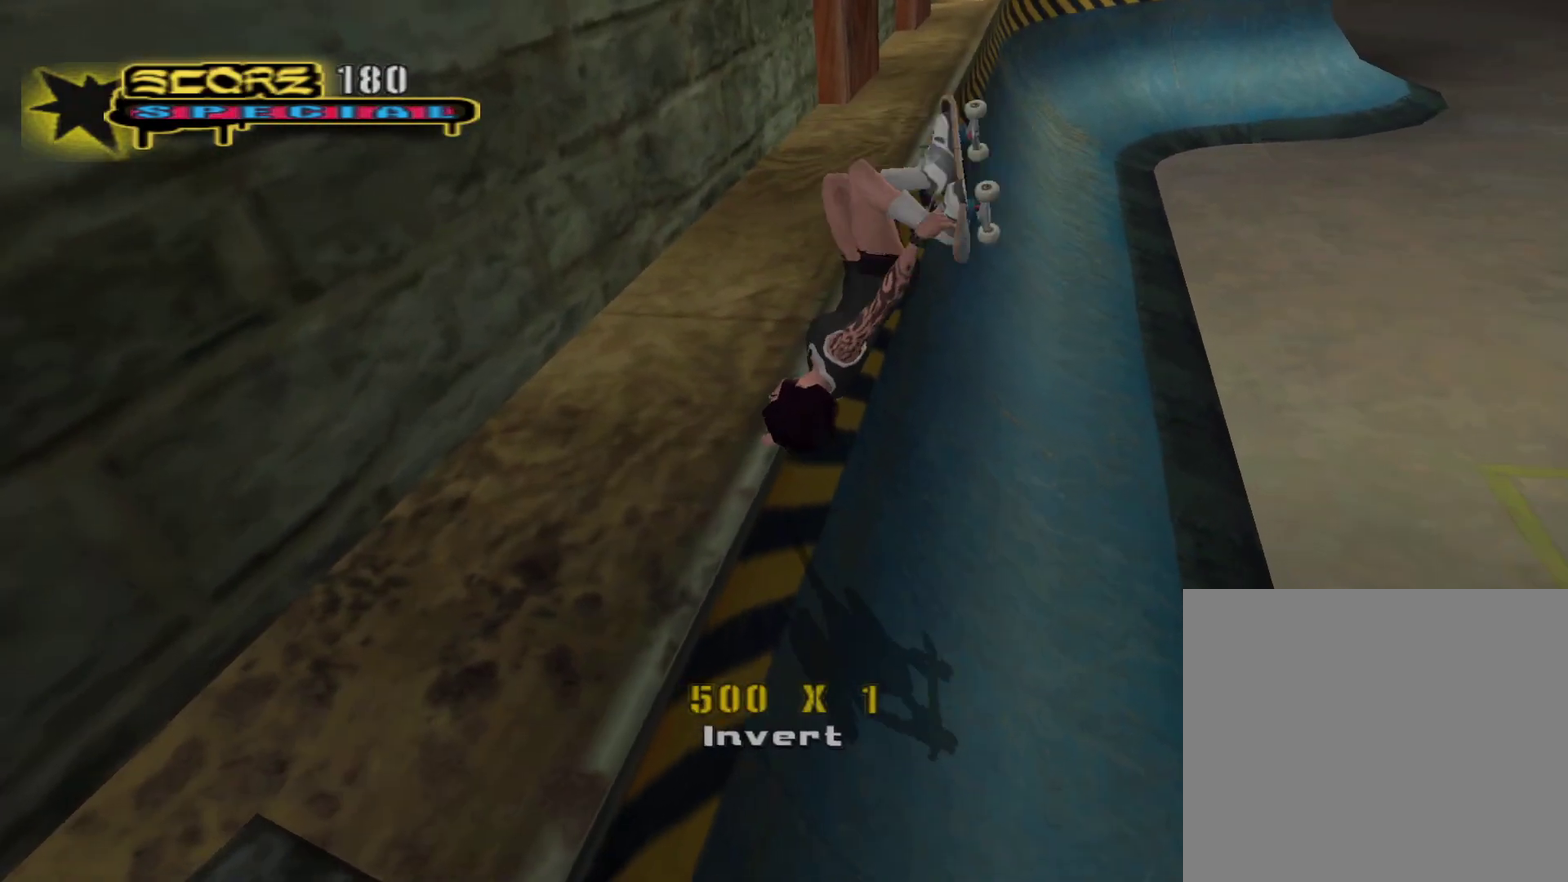
{"buttons": [], "left_stick": "center", "right_stick": "center", "events": [[233, "CIRCLE", "down"], [300, "CIRCLE", "up"], [383, "CIRCLE", "down"], [450, "CIRCLE", "up"]]}
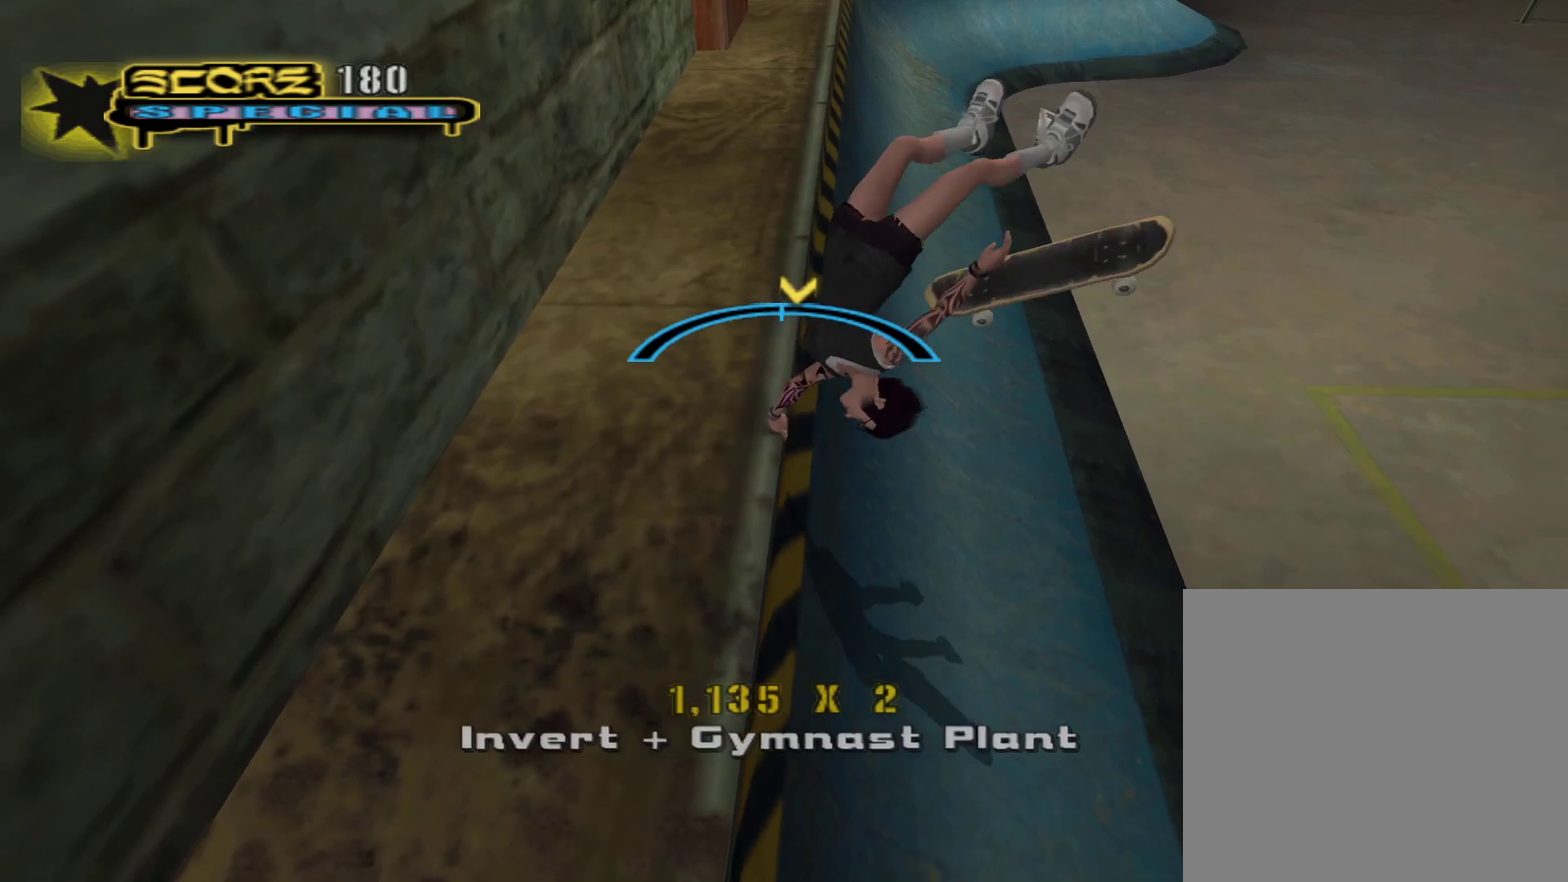
{"buttons": [], "left_stick": "center", "right_stick": "center", "events": [[150, "TRIANGLE", "down"], [200, "left_stick", "left"], [217, "TRIANGLE", "up"], [250, "left_stick", "center"], [300, "TRIANGLE", "down"], [400, "TRIANGLE", "up"]]}
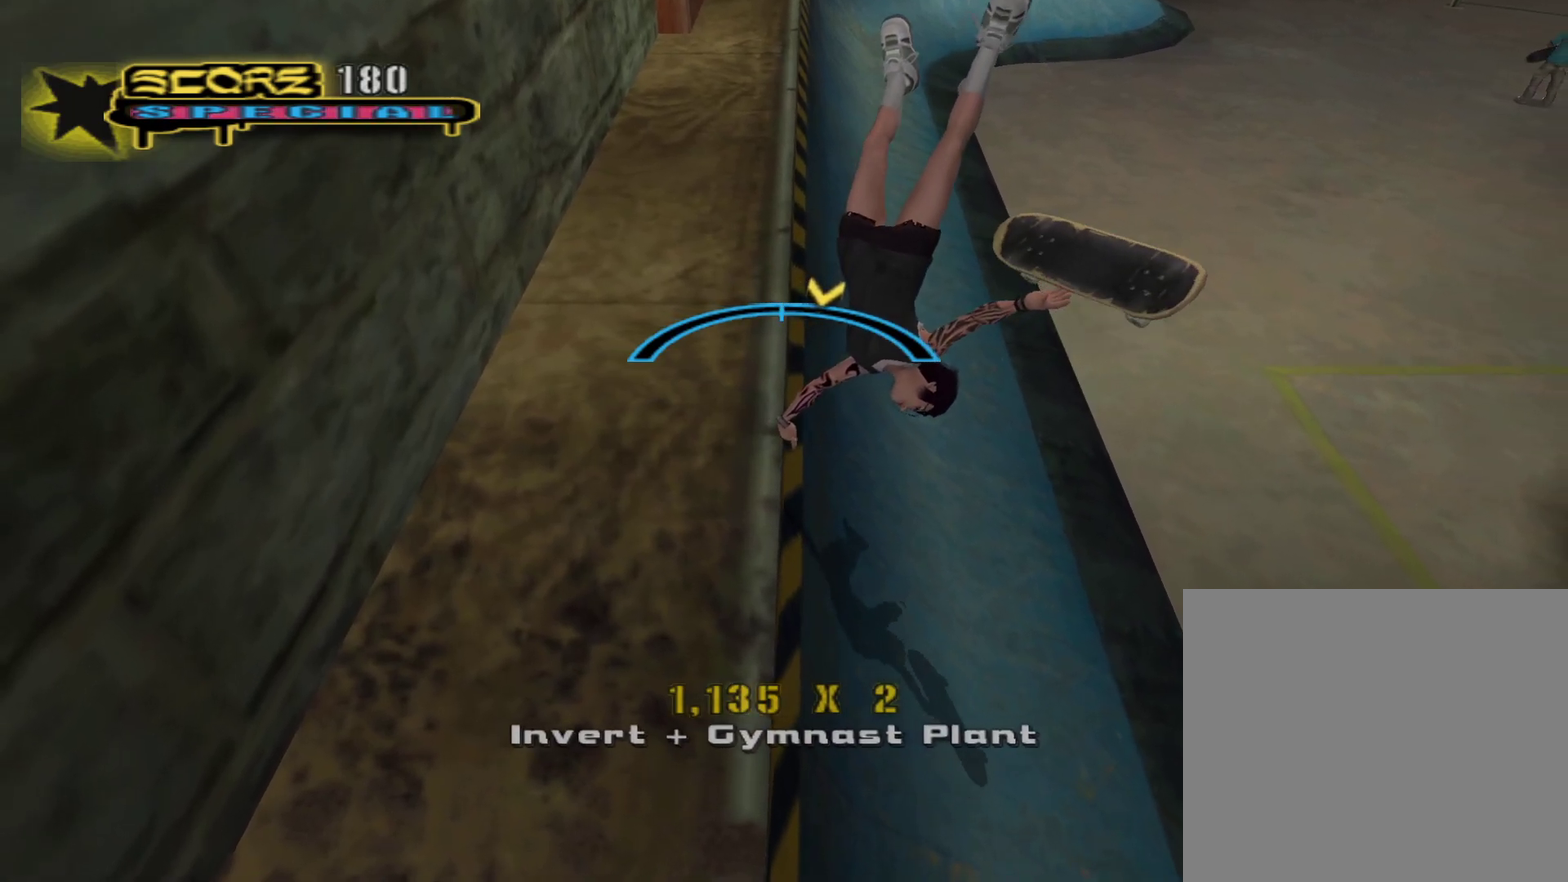
{"buttons": [], "left_stick": "center", "right_stick": "center", "events": [[100, "TRIANGLE", "down"], [183, "TRIANGLE", "up"], [267, "TRIANGLE", "down"], [350, "TRIANGLE", "up"]]}
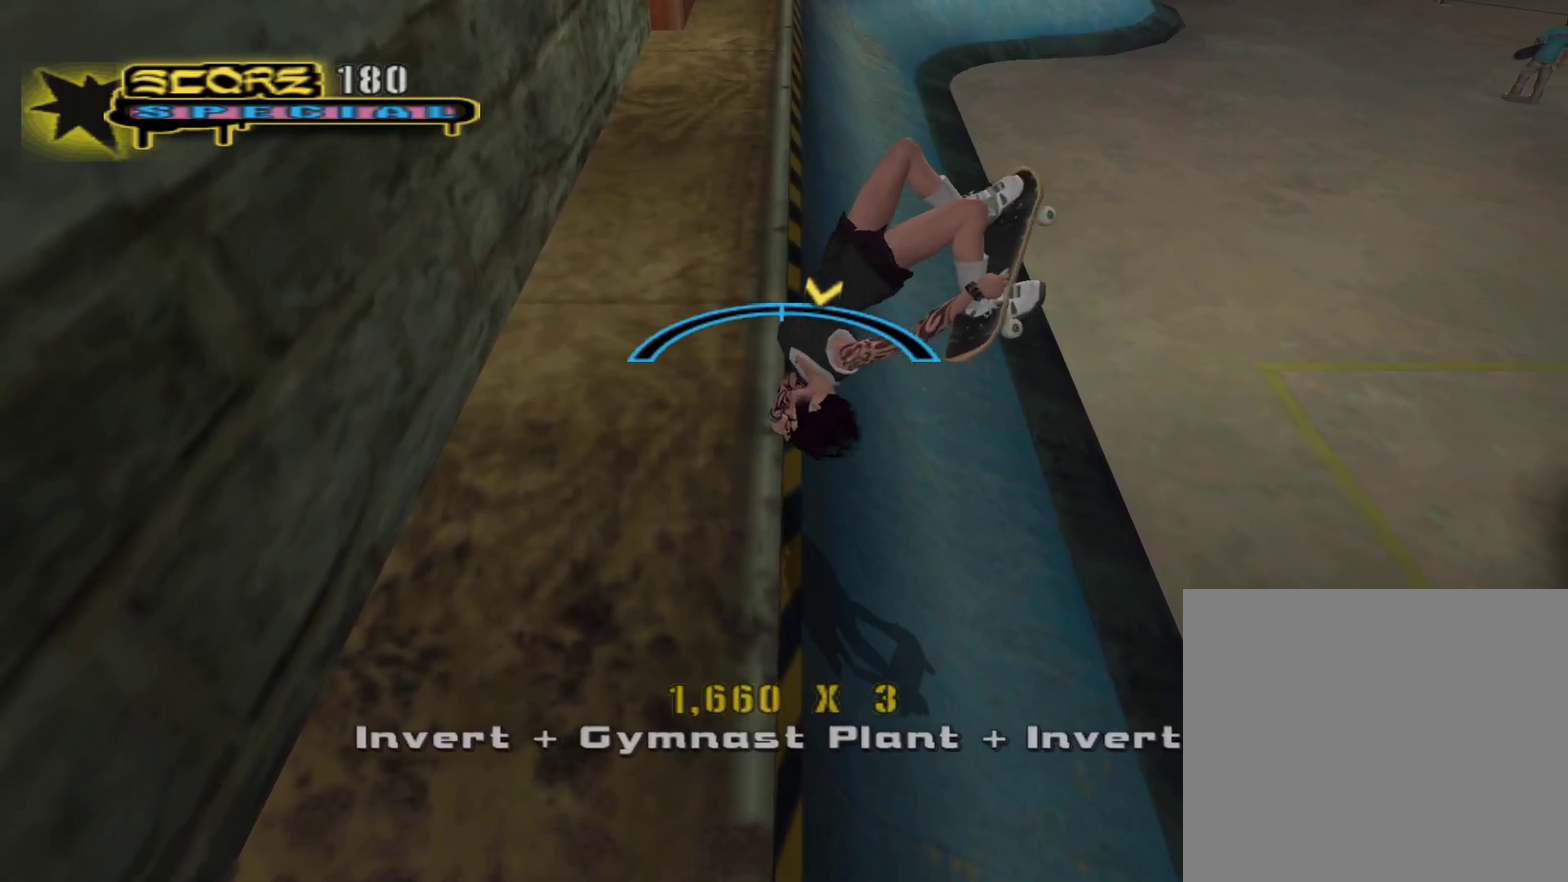
{"buttons": [], "left_stick": "center", "right_stick": "center", "events": [[117, "CIRCLE", "down"], [200, "CIRCLE", "up"], [300, "CIRCLE", "down"], [400, "CIRCLE", "up"]]}
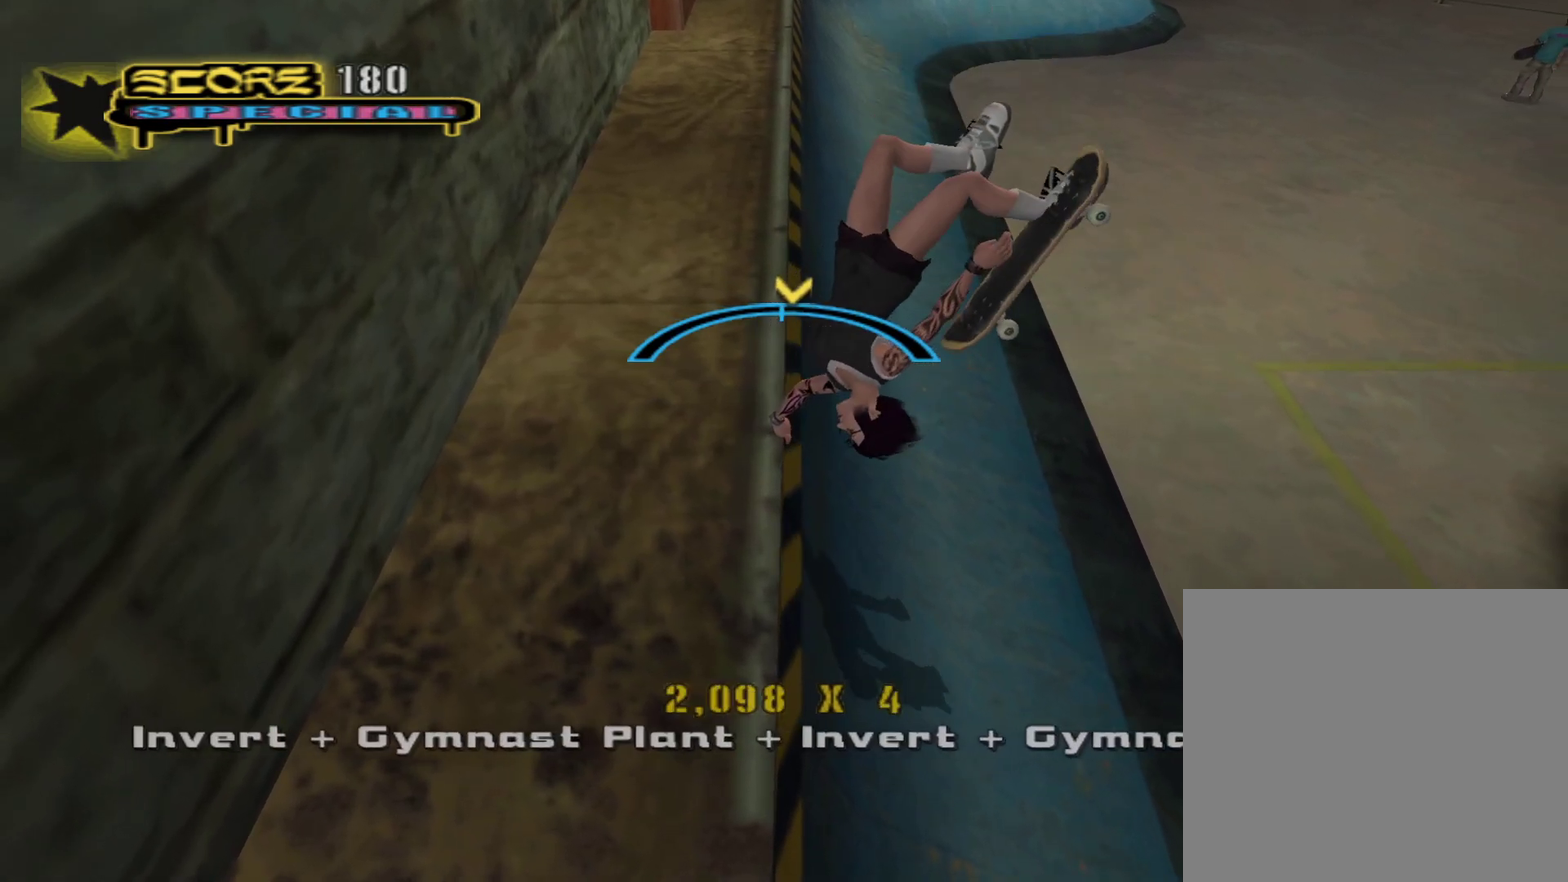
{"buttons": [], "left_stick": "left", "right_stick": "center", "events": [[133, "left_stick", "right"], [167, "TRIANGLE", "down"], [217, "left_stick", "center"], [250, "TRIANGLE", "up"], [333, "TRIANGLE", "down"], [417, "TRIANGLE", "up"], [500, "left_stick", "left"]]}
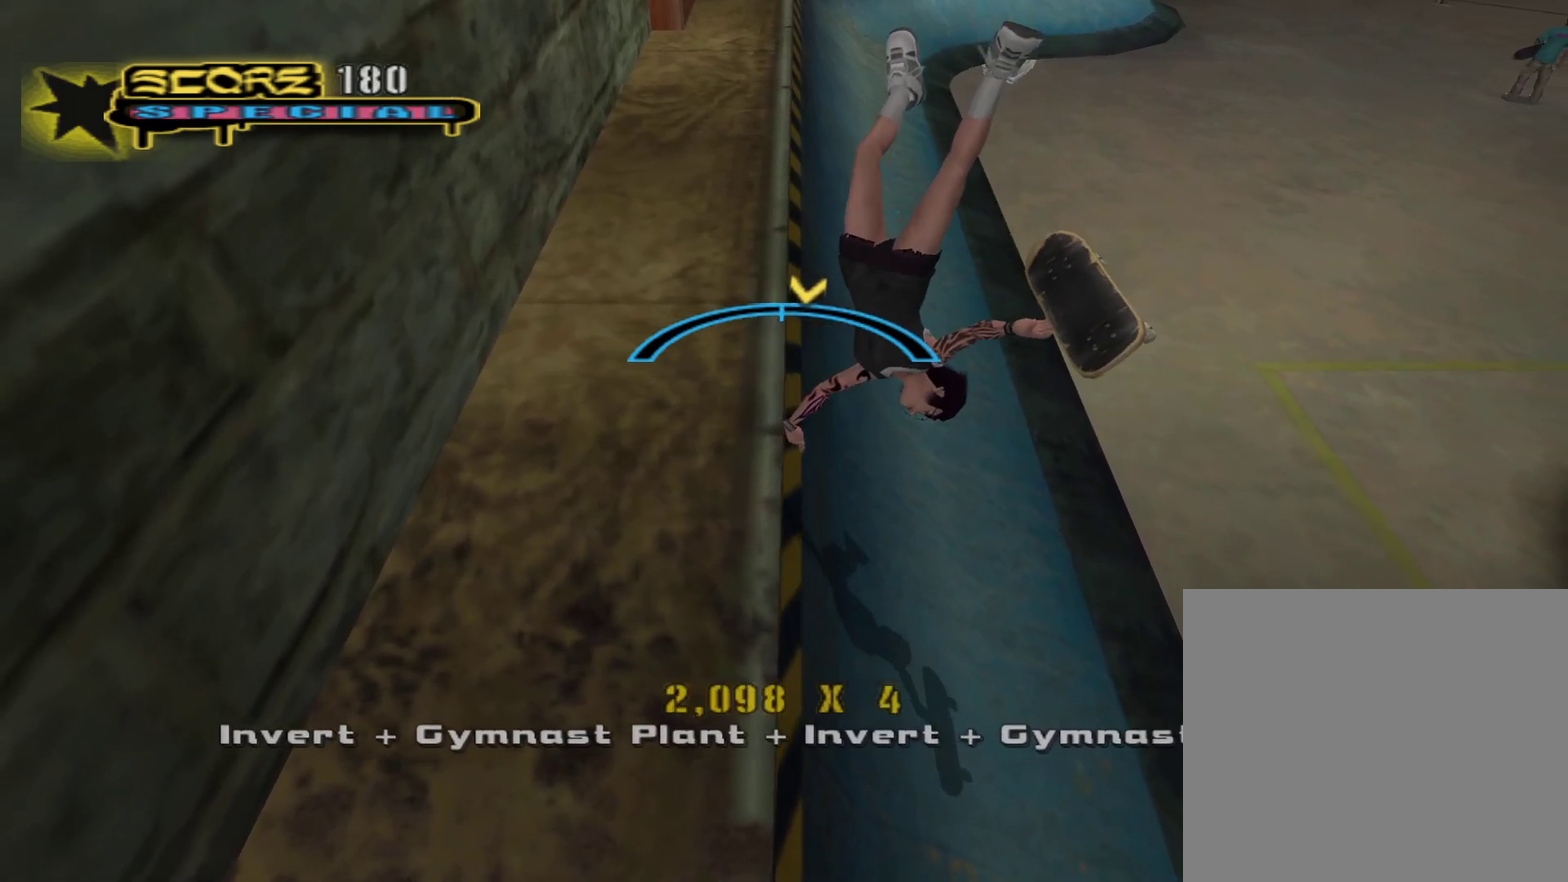
{"buttons": ["TRIANGLE"], "left_stick": "center", "right_stick": "center", "events": [[83, "left_stick", "center"], [333, "TRIANGLE", "down"], [350, "left_stick", "right"], [417, "TRIANGLE", "up"], [433, "left_stick", "center"], [483, "TRIANGLE", "down"]]}
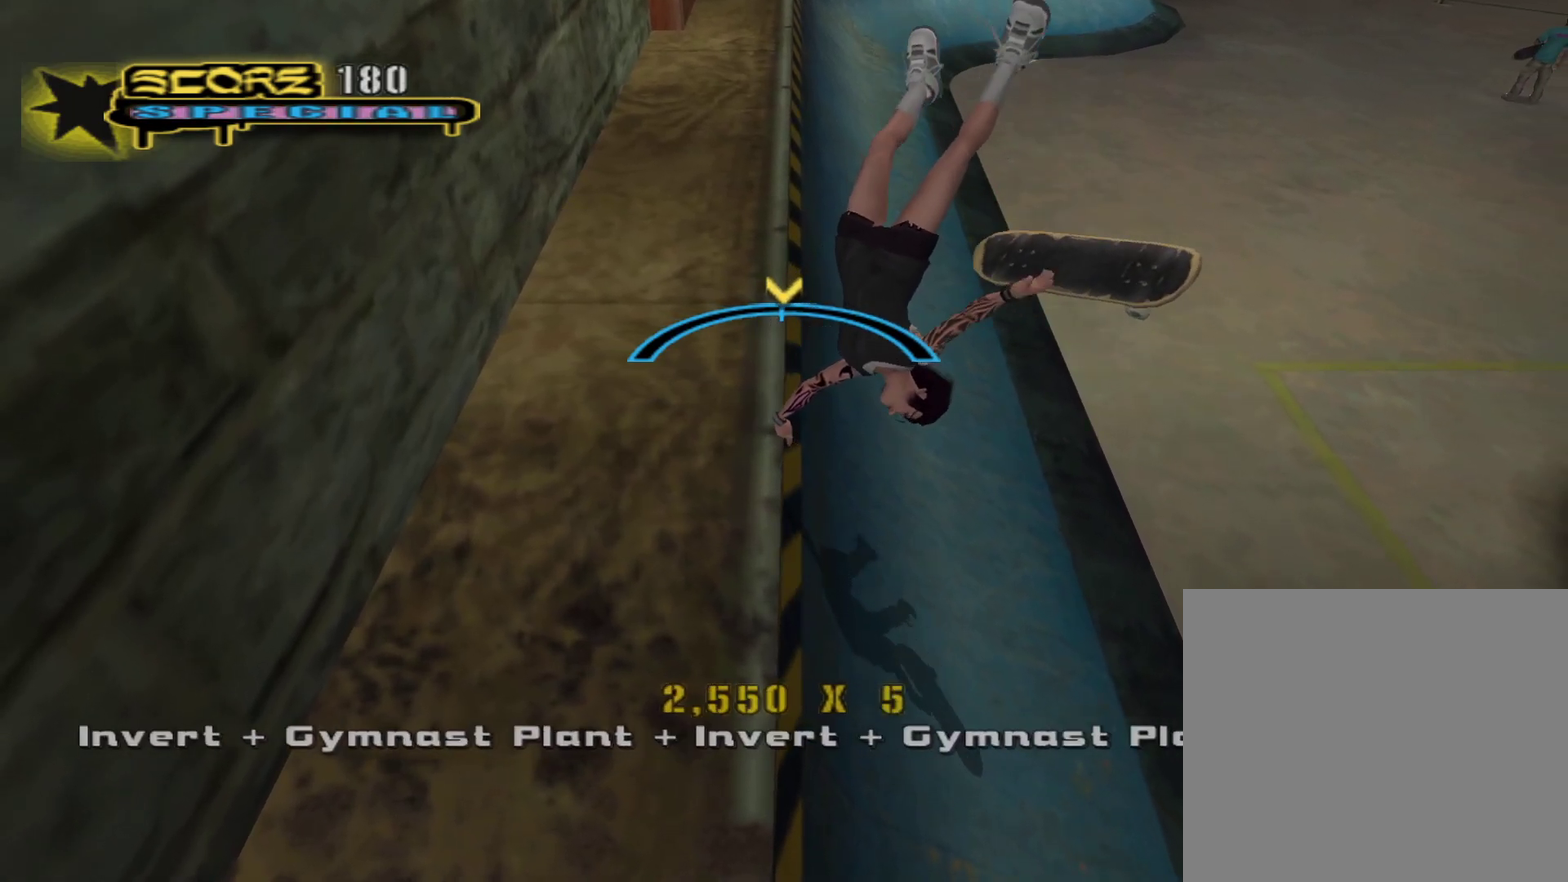
{"buttons": [], "left_stick": "center", "right_stick": "center", "events": [[67, "TRIANGLE", "up"], [217, "CIRCLE", "down"], [233, "left_stick", "left"], [300, "CIRCLE", "up"], [333, "left_stick", "center"], [383, "CIRCLE", "down"], [467, "CIRCLE", "up"]]}
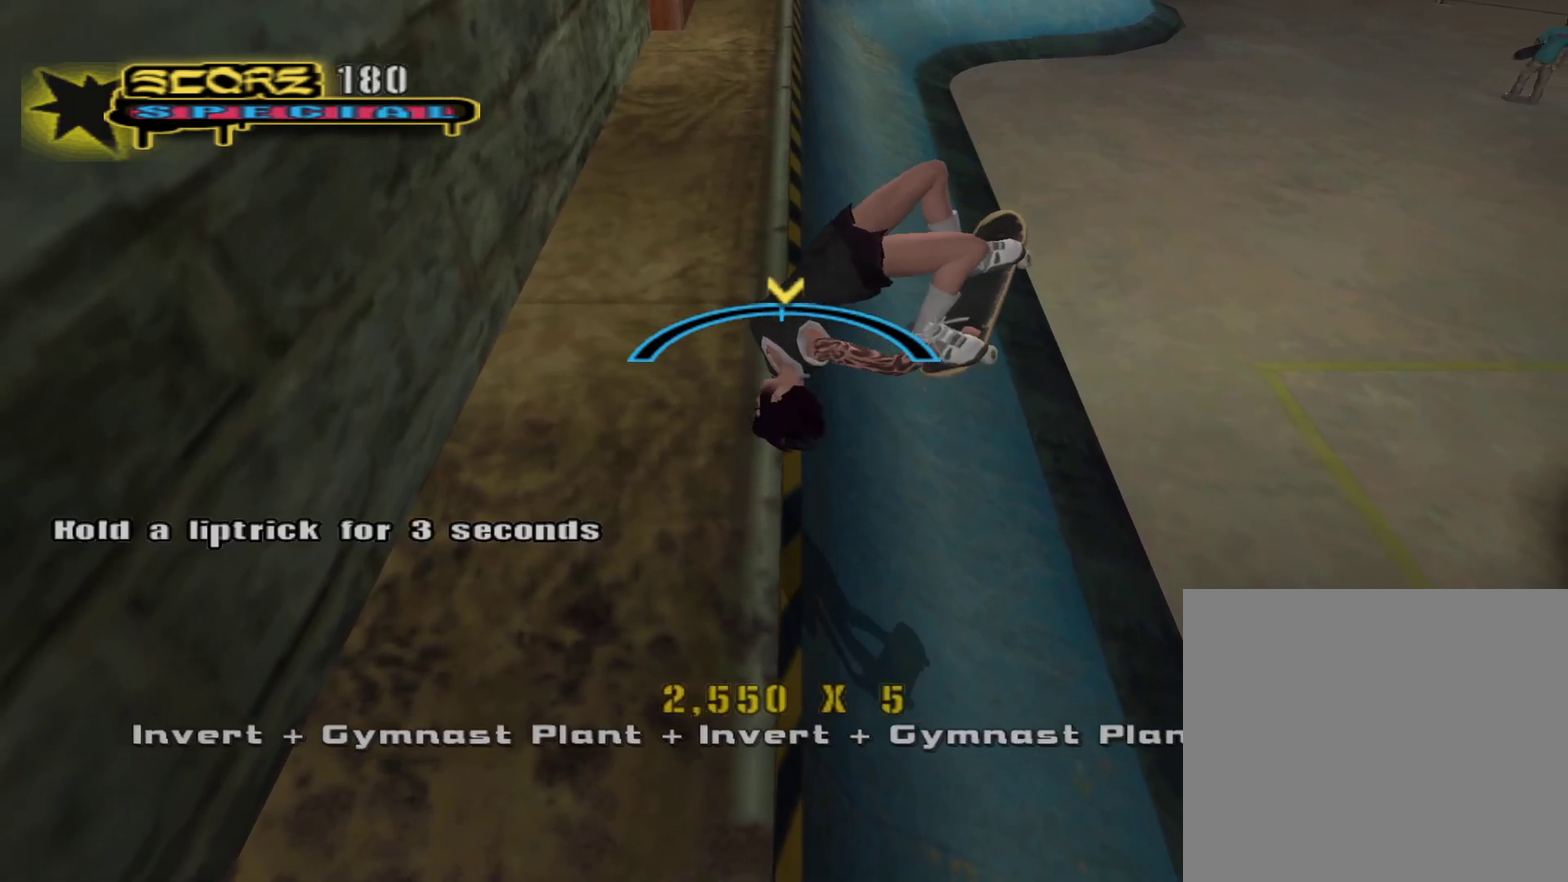
{"buttons": [], "left_stick": "center", "right_stick": "center", "events": [[167, "left_stick", "right"], [200, "CIRCLE", "down"], [283, "CIRCLE", "up"], [300, "left_stick", "center"], [350, "CIRCLE", "down"], [433, "CIRCLE", "up"]]}
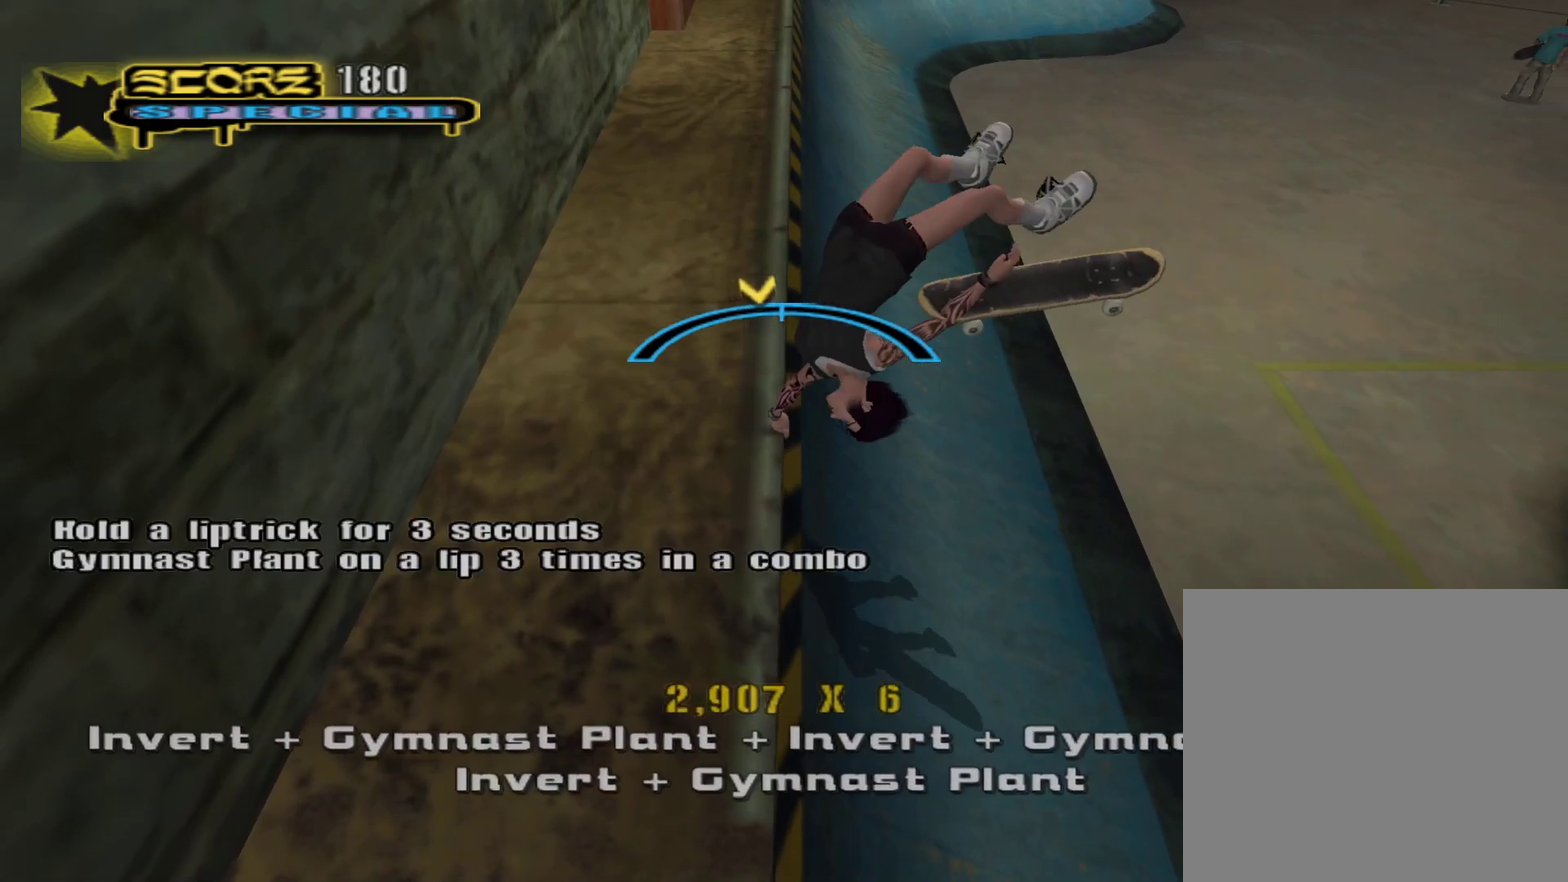
{"buttons": [], "left_stick": "right", "right_stick": "center", "events": [[100, "left_stick", "left"], [167, "left_stick", "center"], [483, "left_stick", "right"]]}
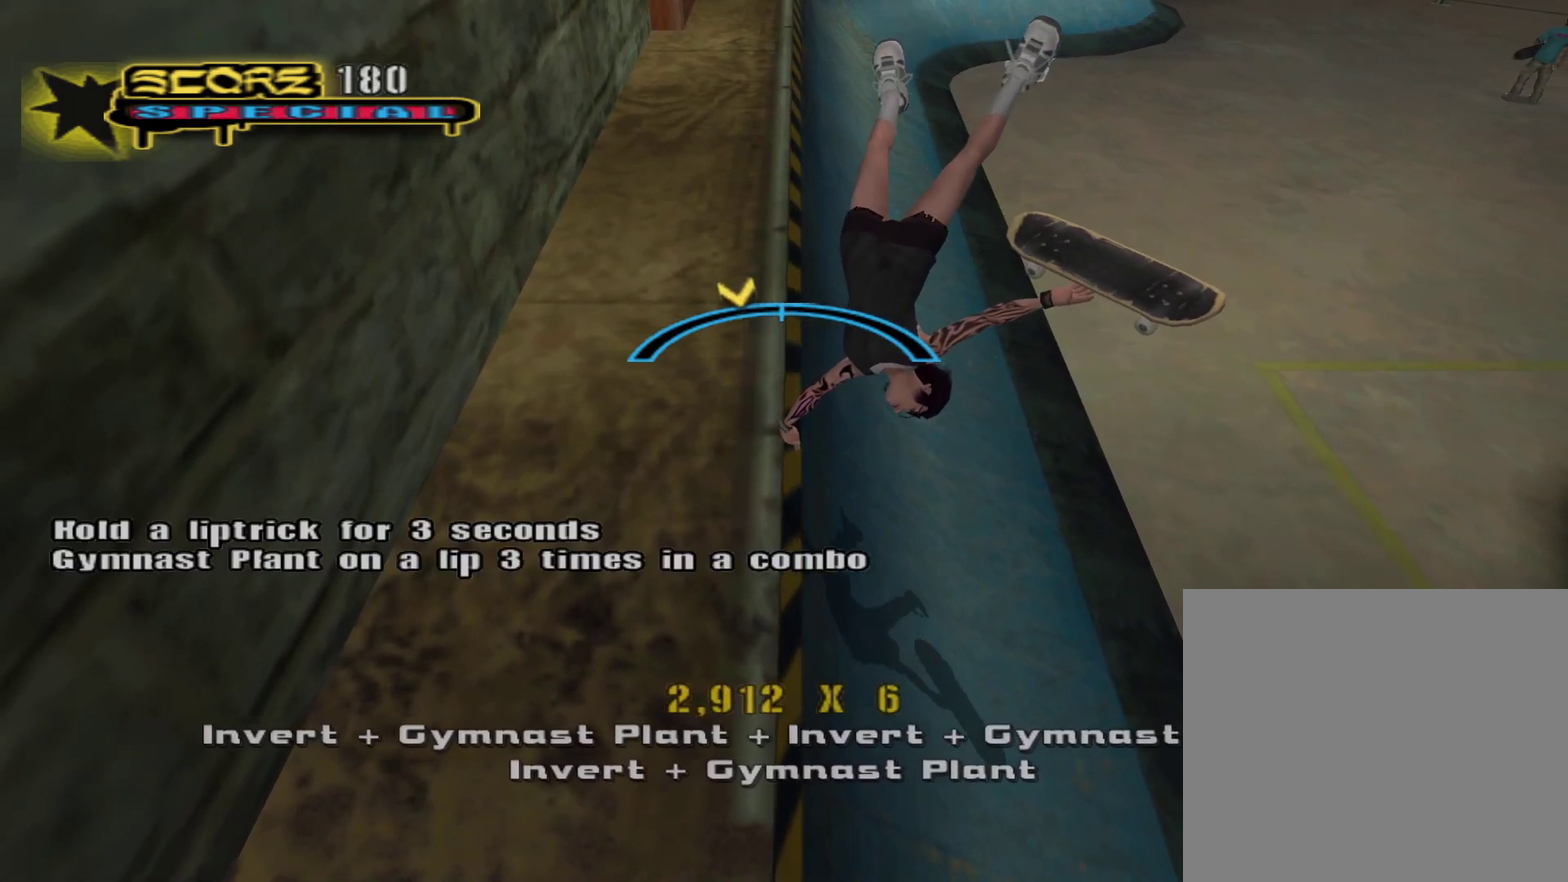
{"buttons": [], "left_stick": "center", "right_stick": "center", "events": [[50, "left_stick", "center"]]}
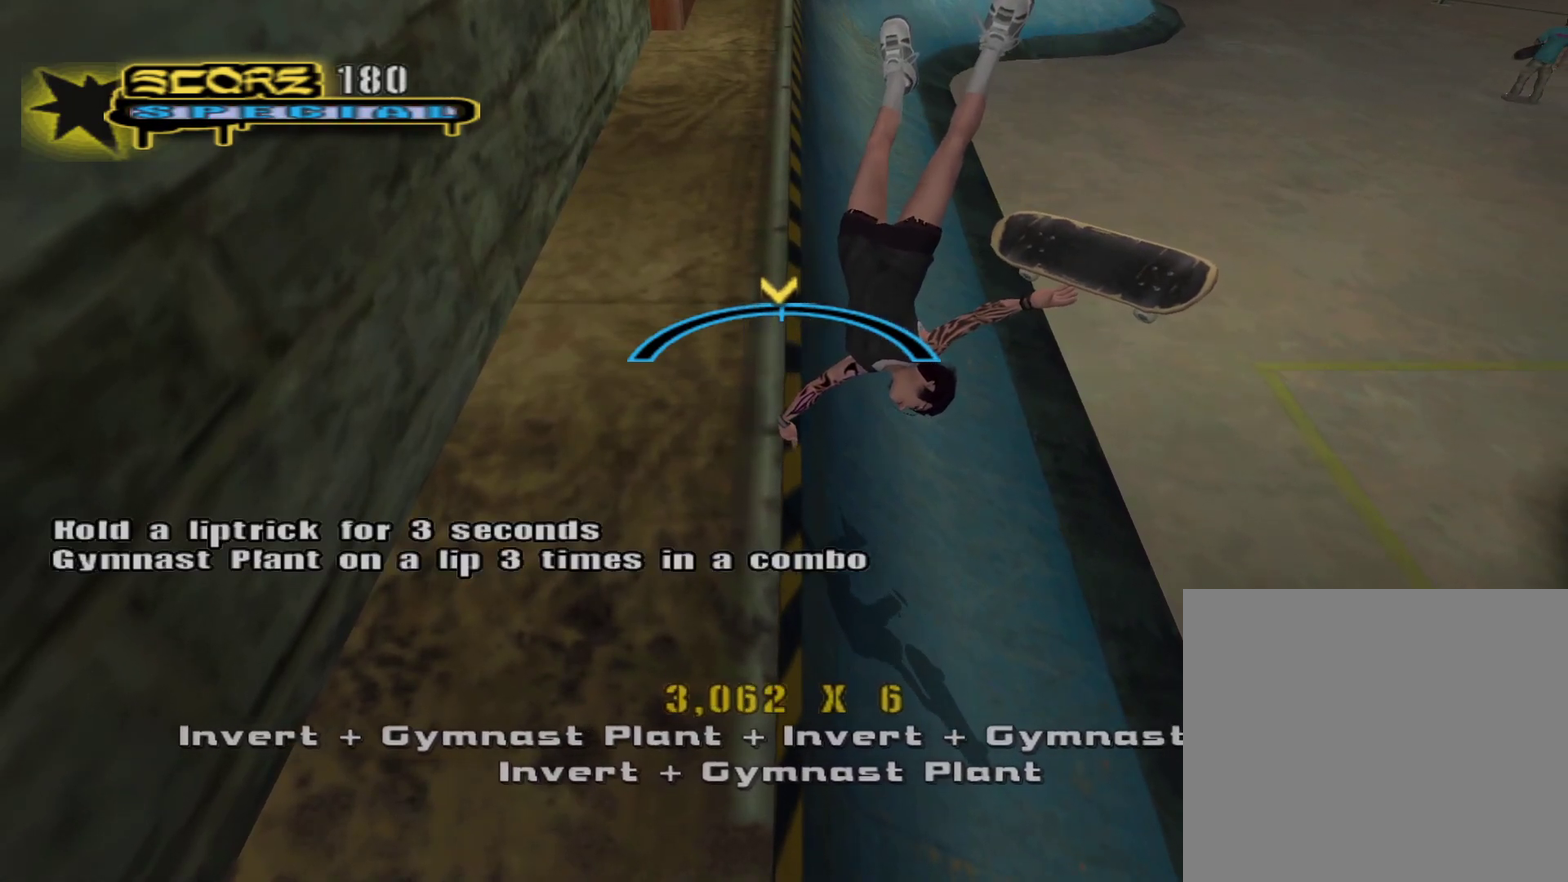
{"buttons": [], "left_stick": "center", "right_stick": "center", "events": [[17, "left_stick", "left"], [67, "left_stick", "center"], [333, "left_stick", "left"], [450, "left_stick", "center"]]}
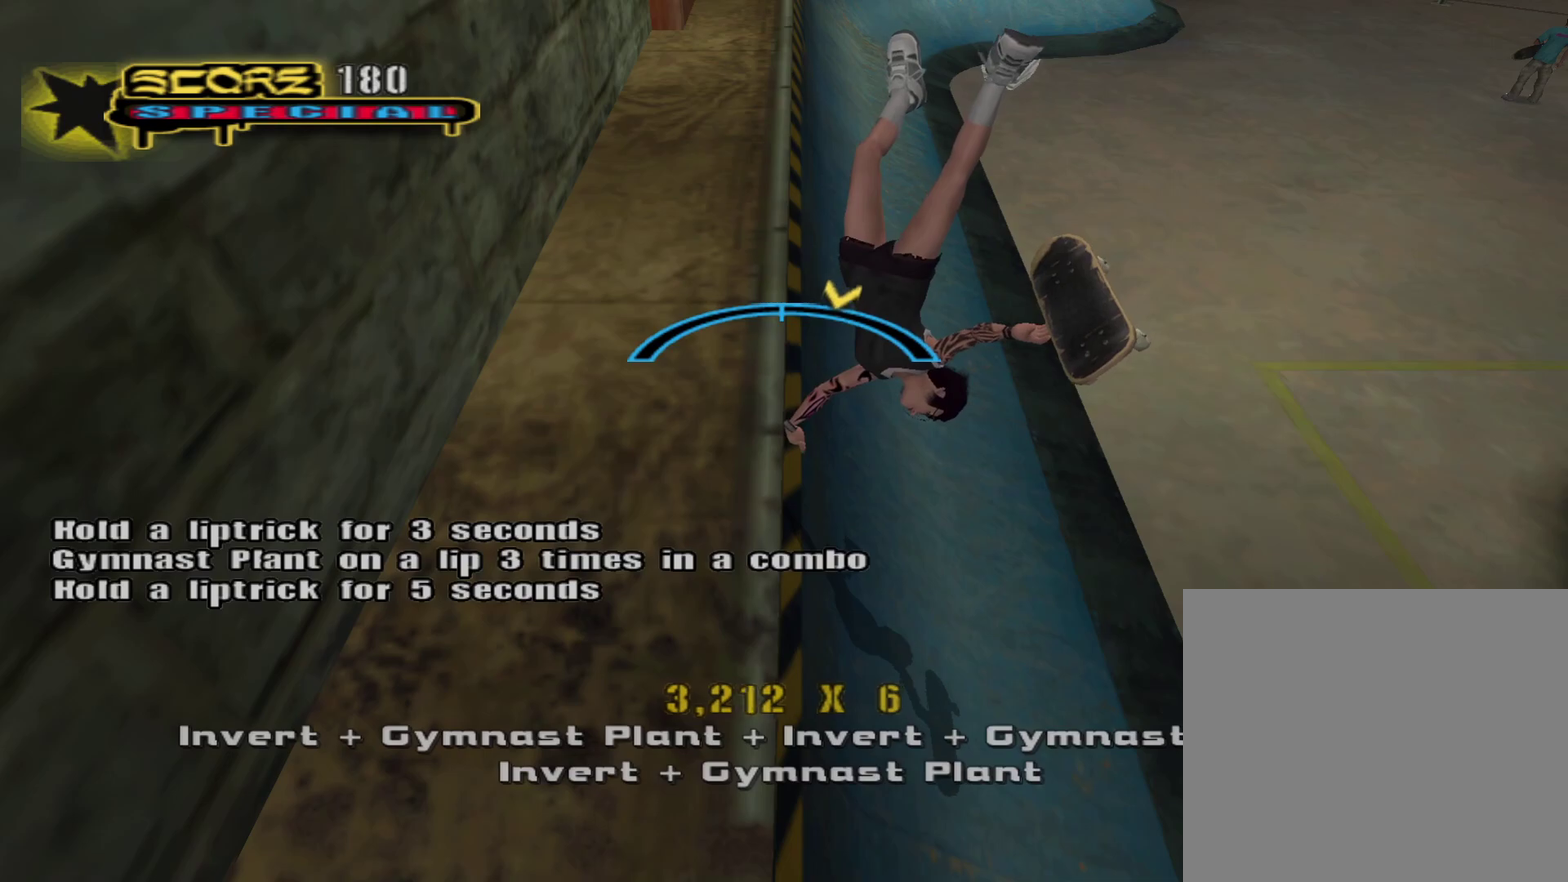
{"buttons": [], "left_stick": "center", "right_stick": "center", "events": [[233, "left_stick", "right"], [300, "left_stick", "center"]]}